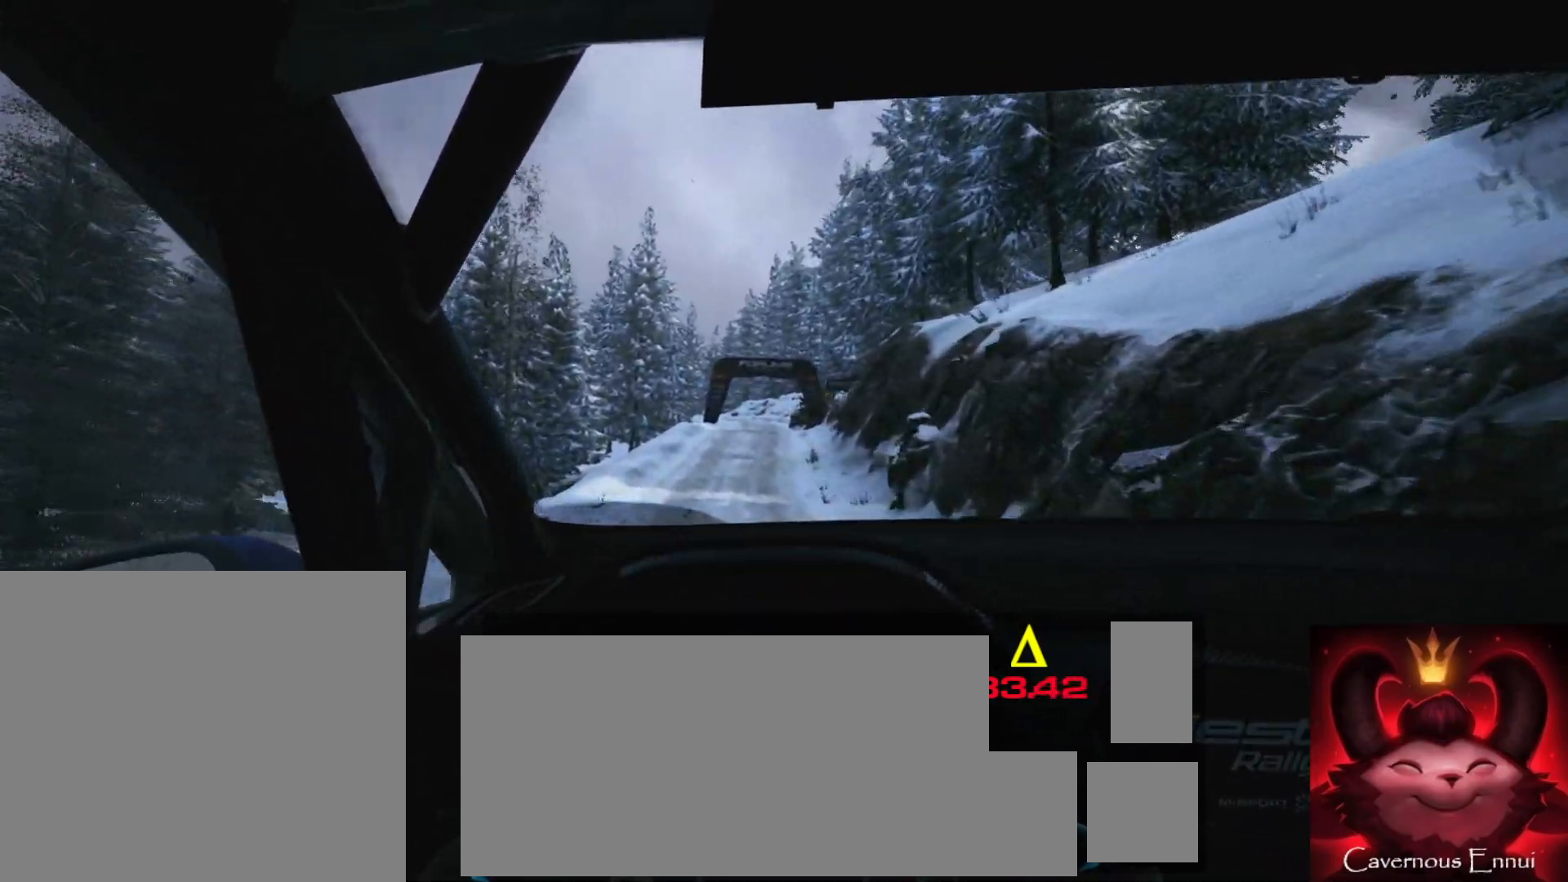
Gameplay with a controller (Xbox layout); each line is a JSON object with the inputs held at the frame after it. "events" lists button and stick changes between this image and that frame as [ms after this image, input, new state], when the widget could be followed in between. Not read: L3 R3.
{"buttons": [], "left_stick": "center", "right_stick": "center", "events": []}
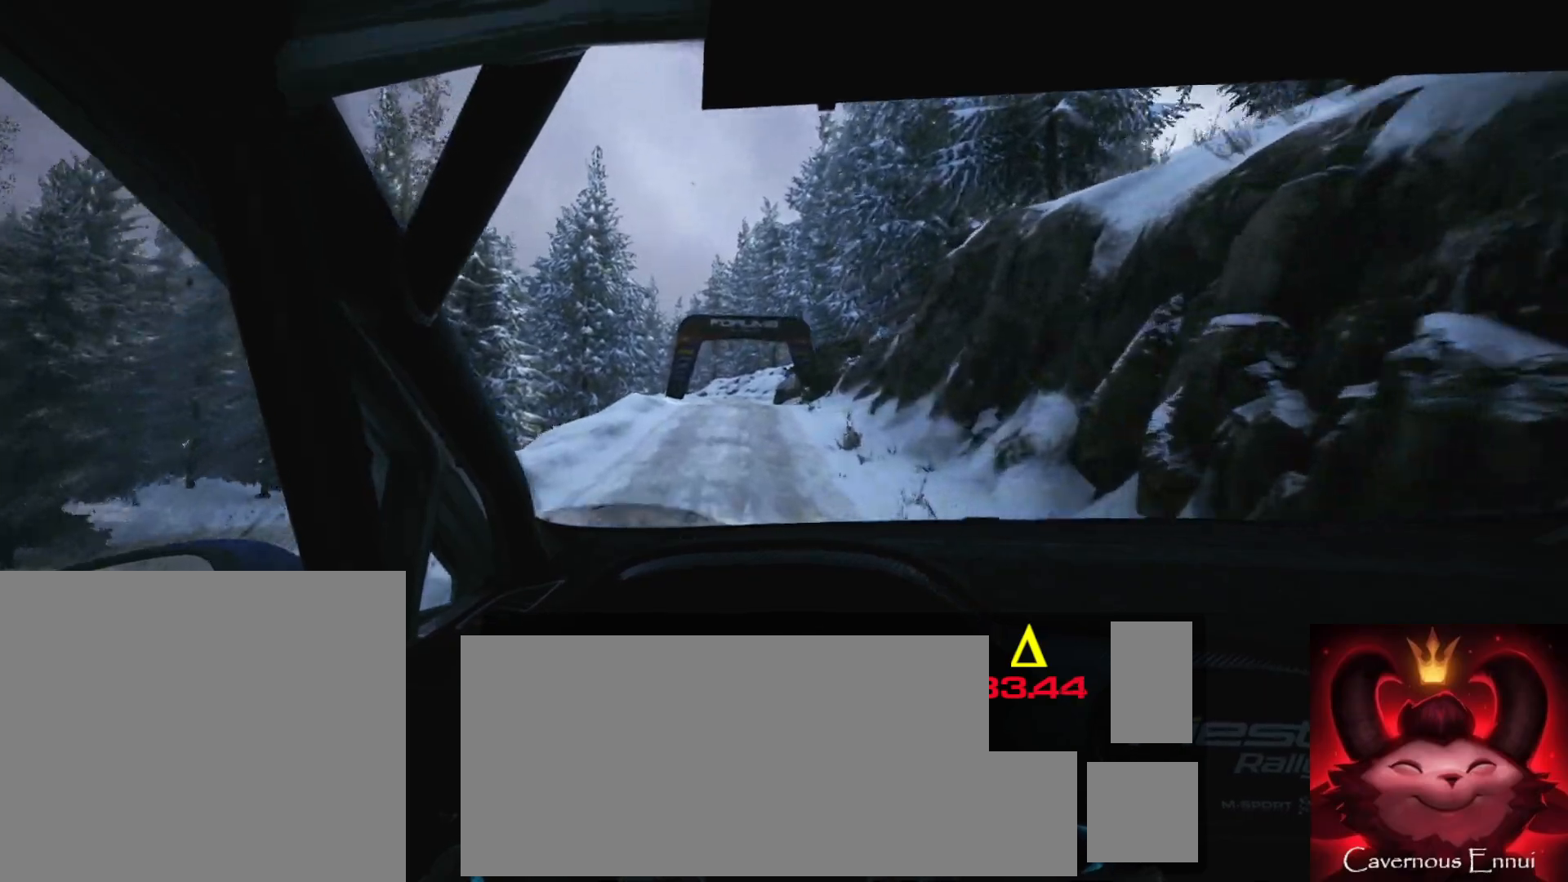
{"buttons": [], "left_stick": "center", "right_stick": "center", "events": [[150, "left_stick", "down-left"], [283, "left_stick", "center"]]}
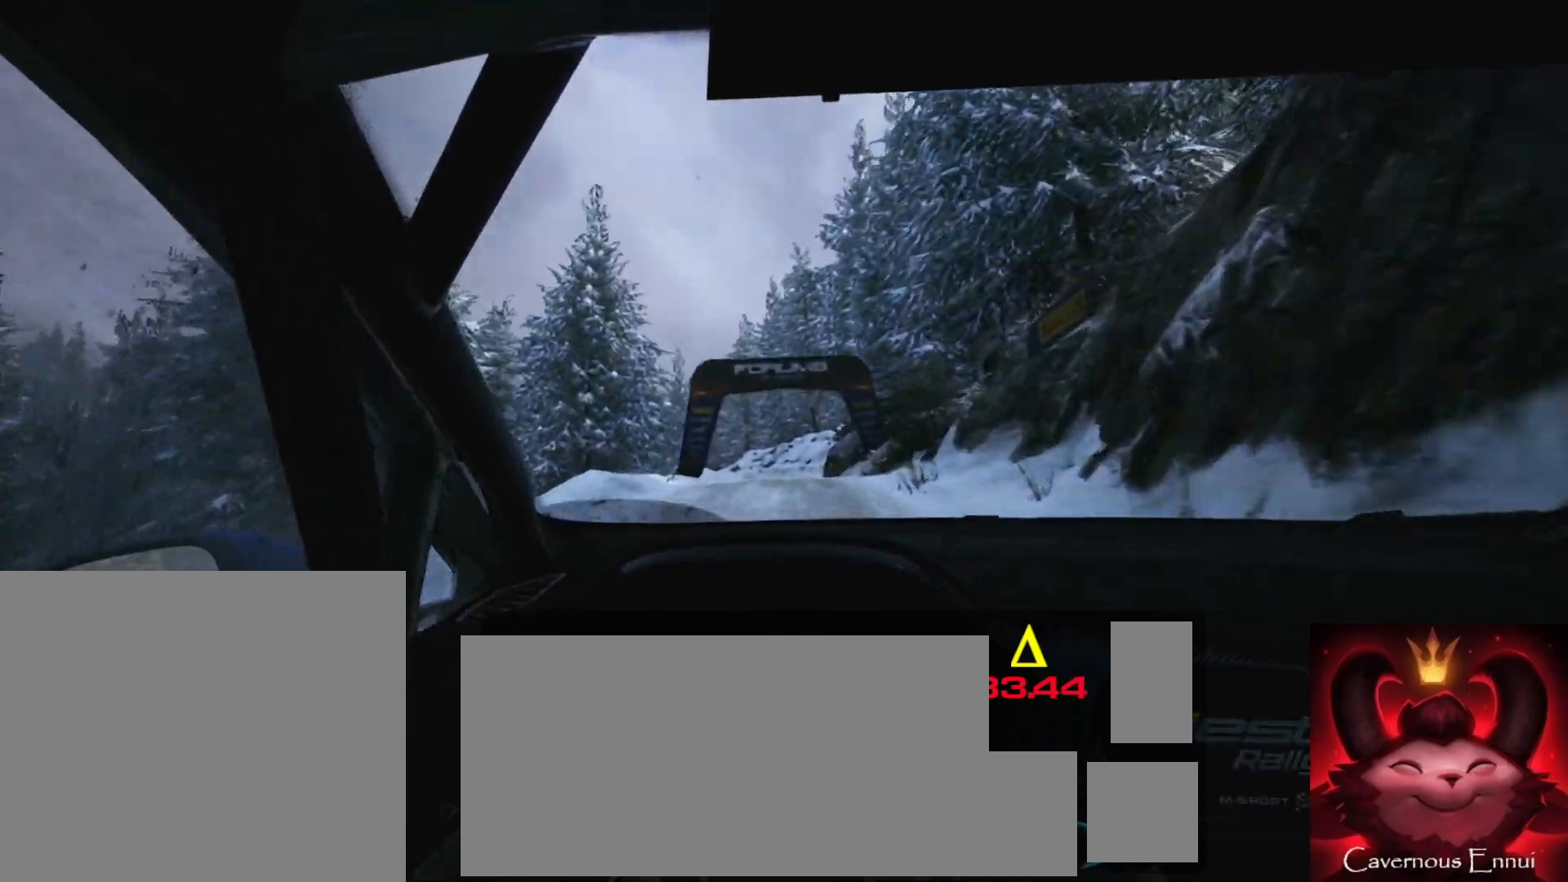
{"buttons": [], "left_stick": "center", "right_stick": "center", "events": [[200, "left_stick", "left"], [333, "left_stick", "center"]]}
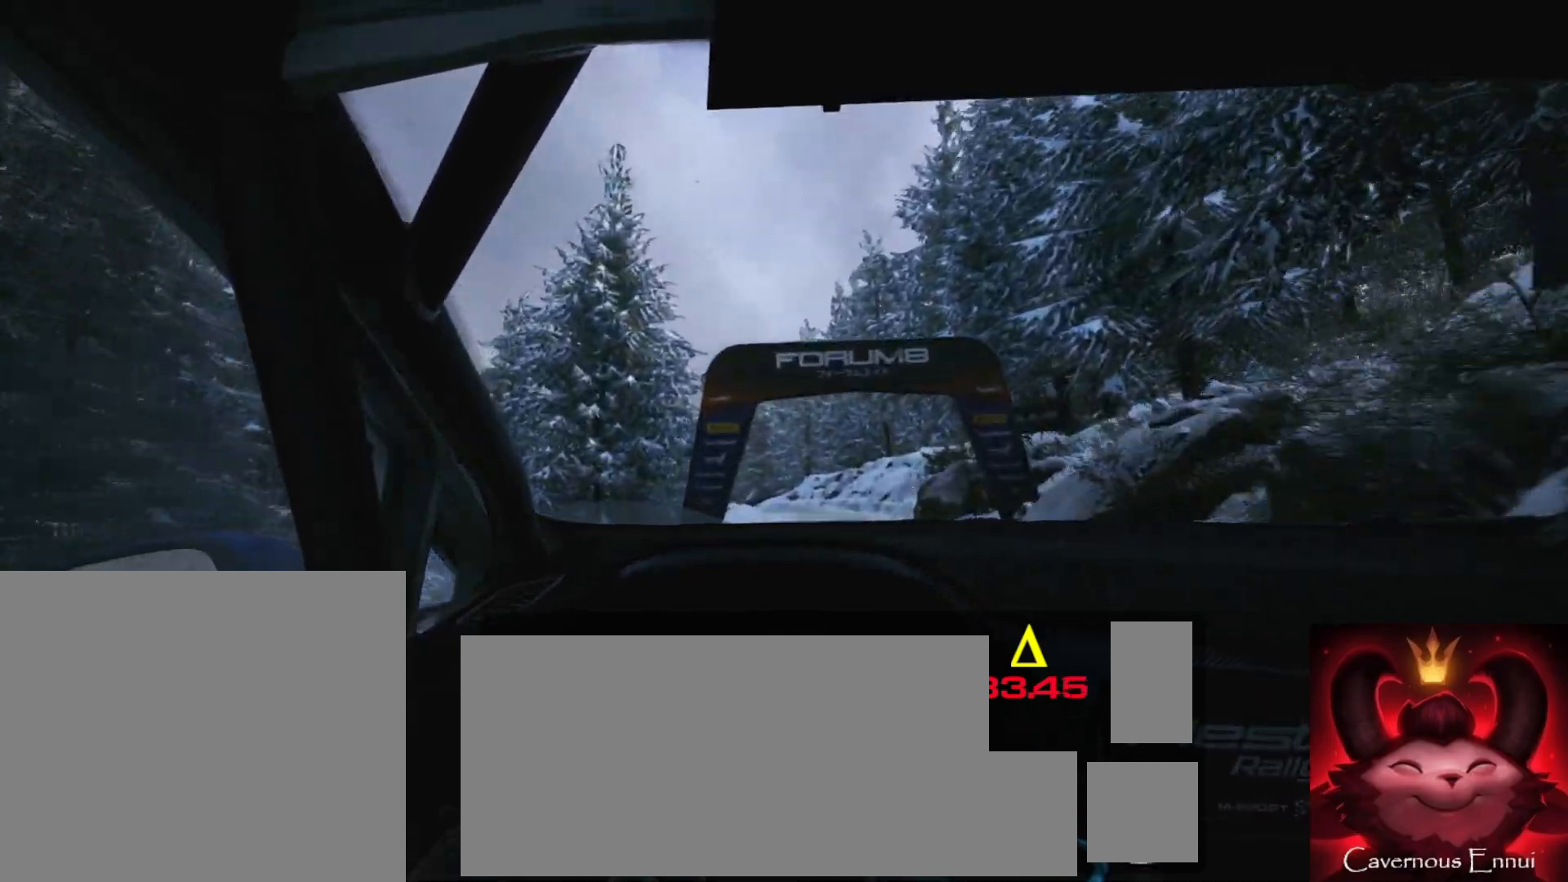
{"buttons": [], "left_stick": "center", "right_stick": "center", "events": [[100, "left_stick", "right"], [400, "left_stick", "center"]]}
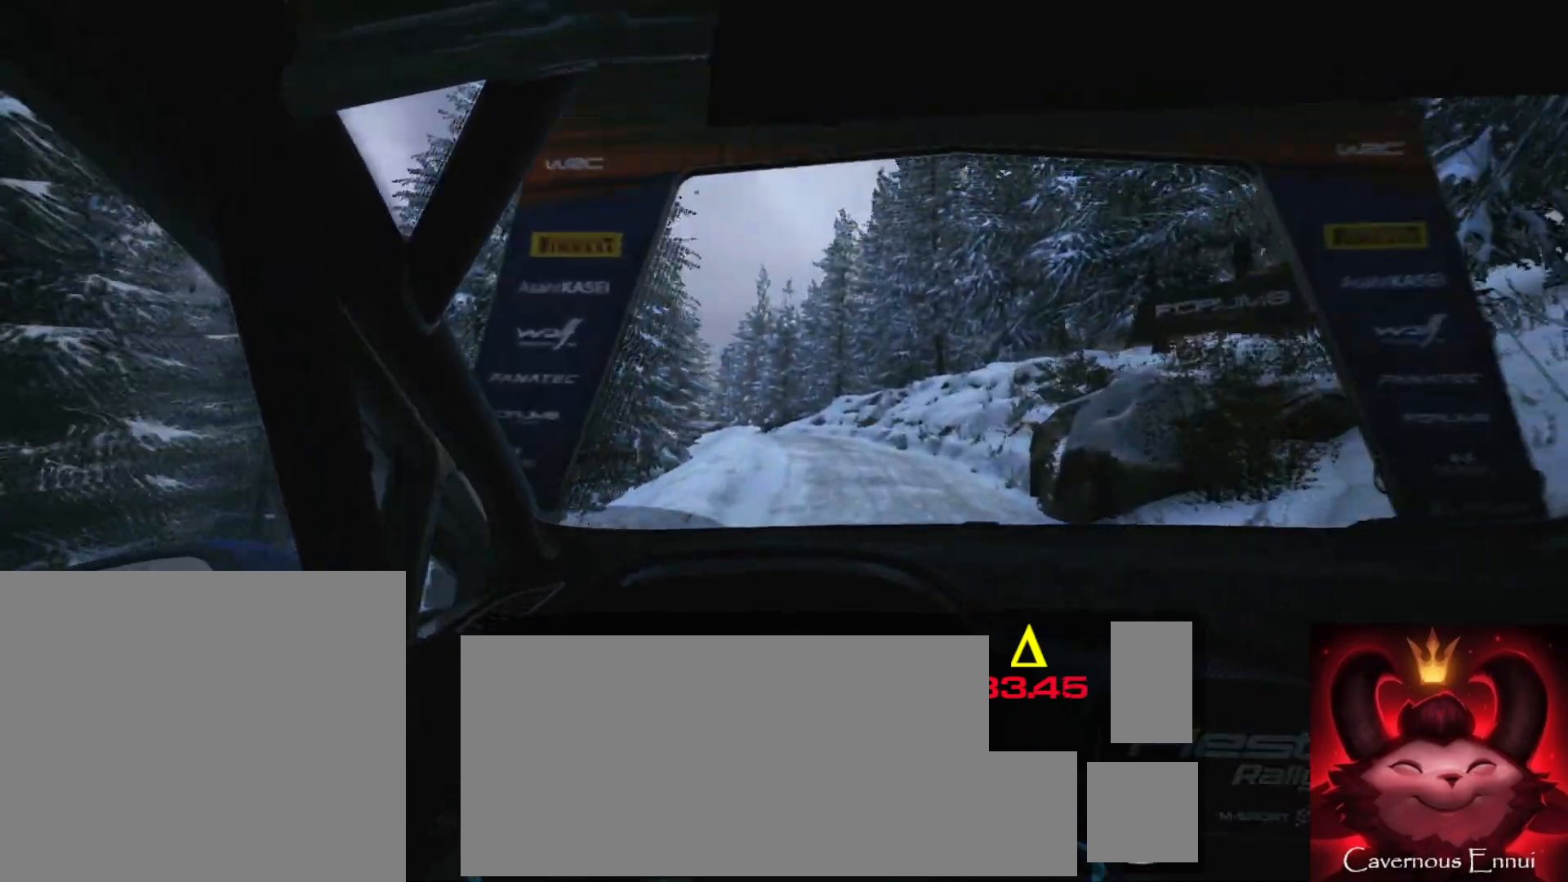
{"buttons": [], "left_stick": "center", "right_stick": "center", "events": [[50, "left_stick", "right"], [167, "left_stick", "center"], [283, "left_stick", "left"], [500, "left_stick", "center"]]}
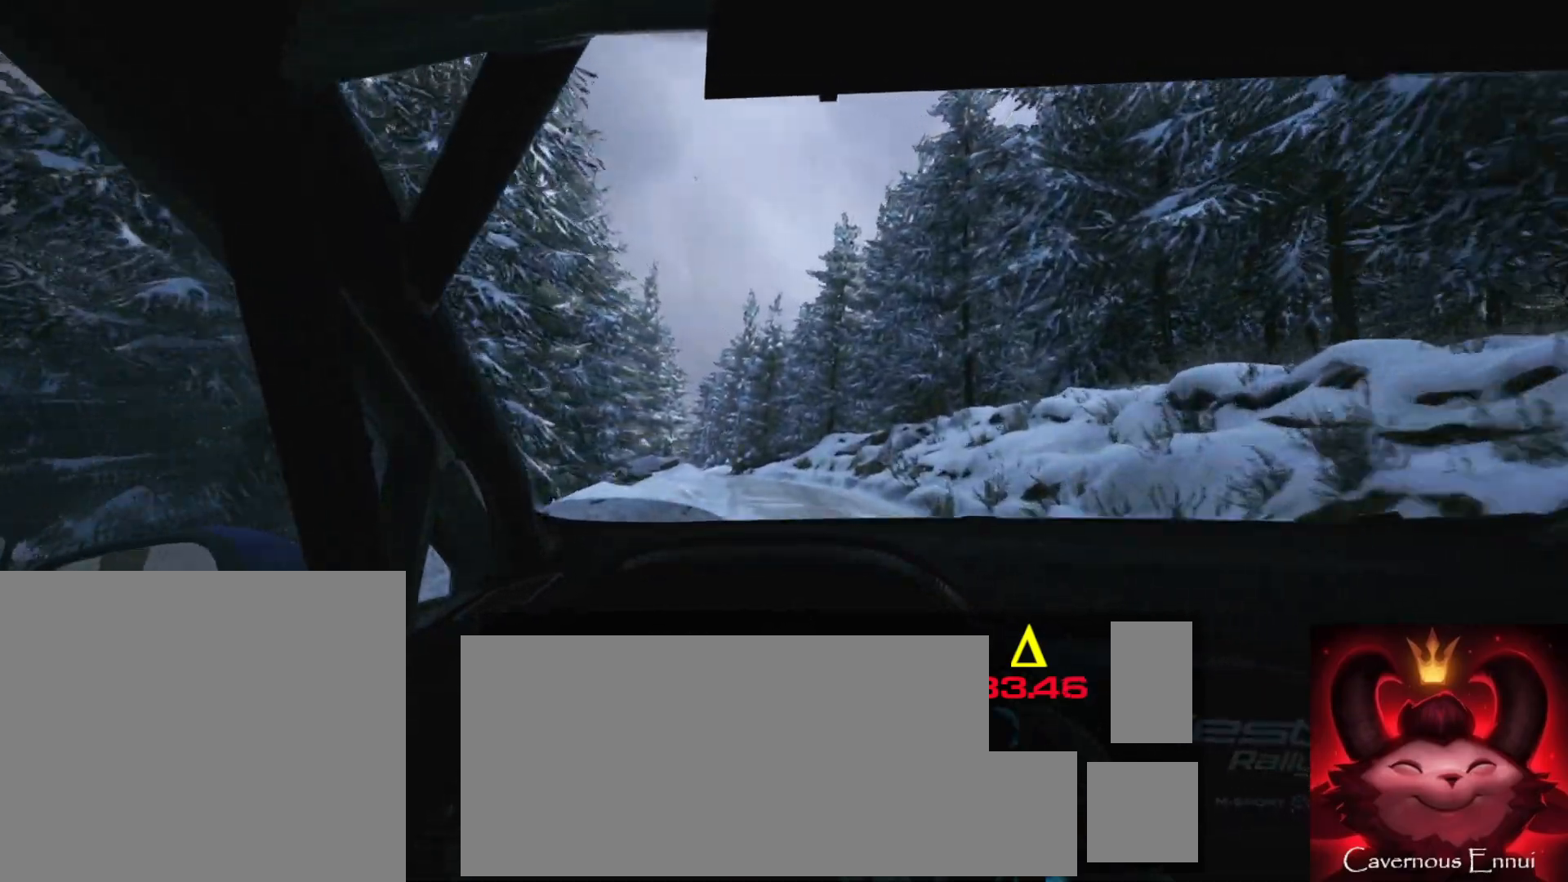
{"buttons": [], "left_stick": "center", "right_stick": "center", "events": [[333, "left_stick", "left"], [500, "left_stick", "center"]]}
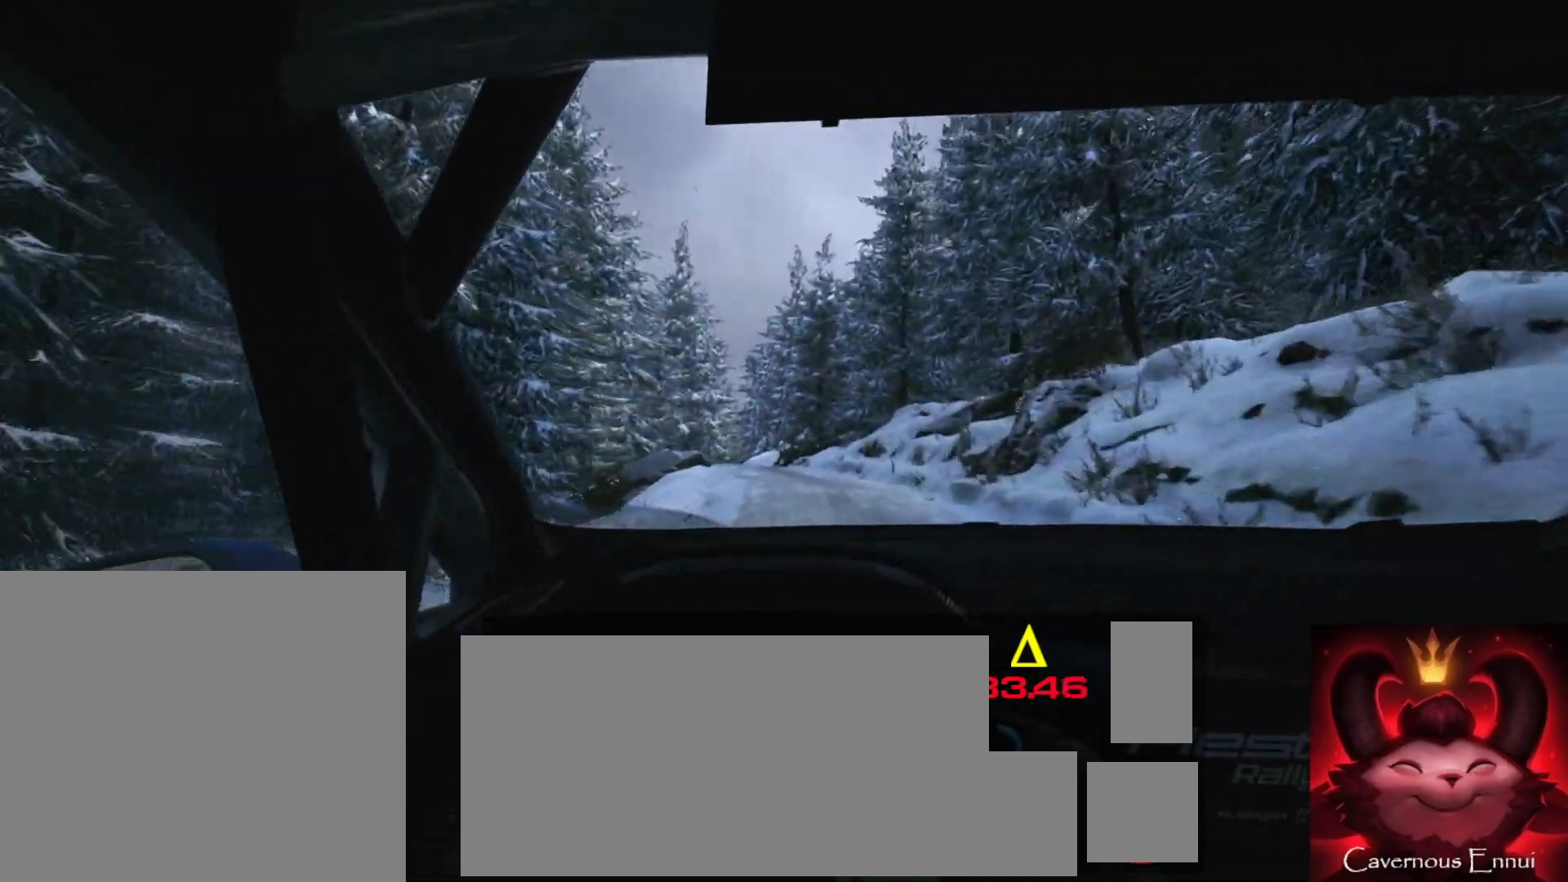
{"buttons": [], "left_stick": "center", "right_stick": "center", "events": [[117, "left_stick", "left"], [283, "left_stick", "center"]]}
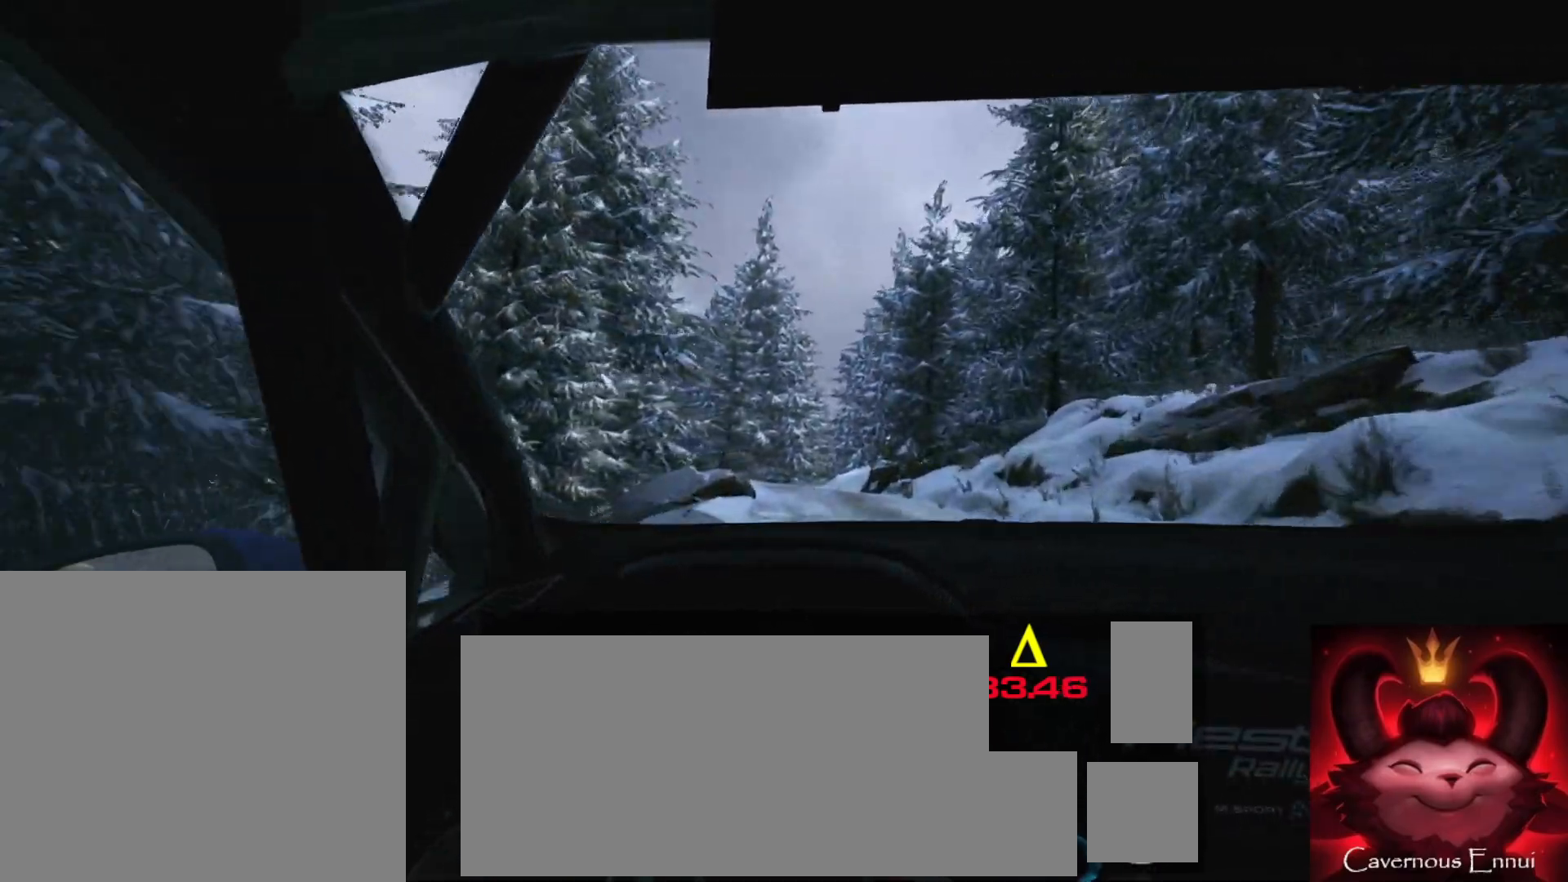
{"buttons": ["L2"], "left_stick": "left", "right_stick": "center", "events": [[67, "left_stick", "left"], [233, "left_stick", "center"], [317, "L2", "down"], [350, "left_stick", "left"]]}
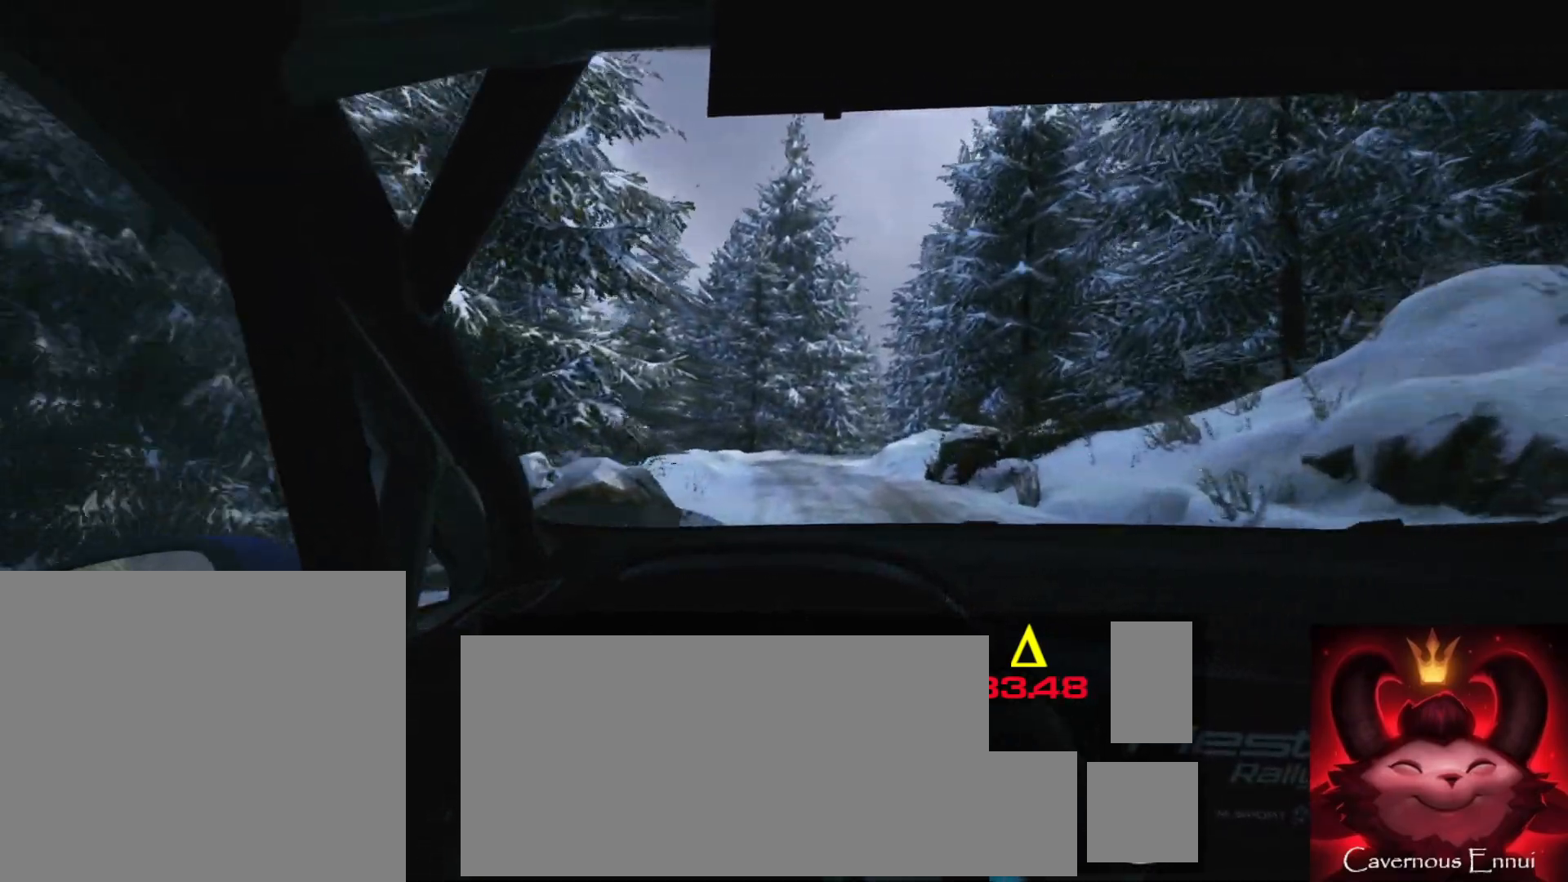
{"buttons": [], "left_stick": "center", "right_stick": "center", "events": [[50, "left_stick", "center"], [83, "L2", "up"]]}
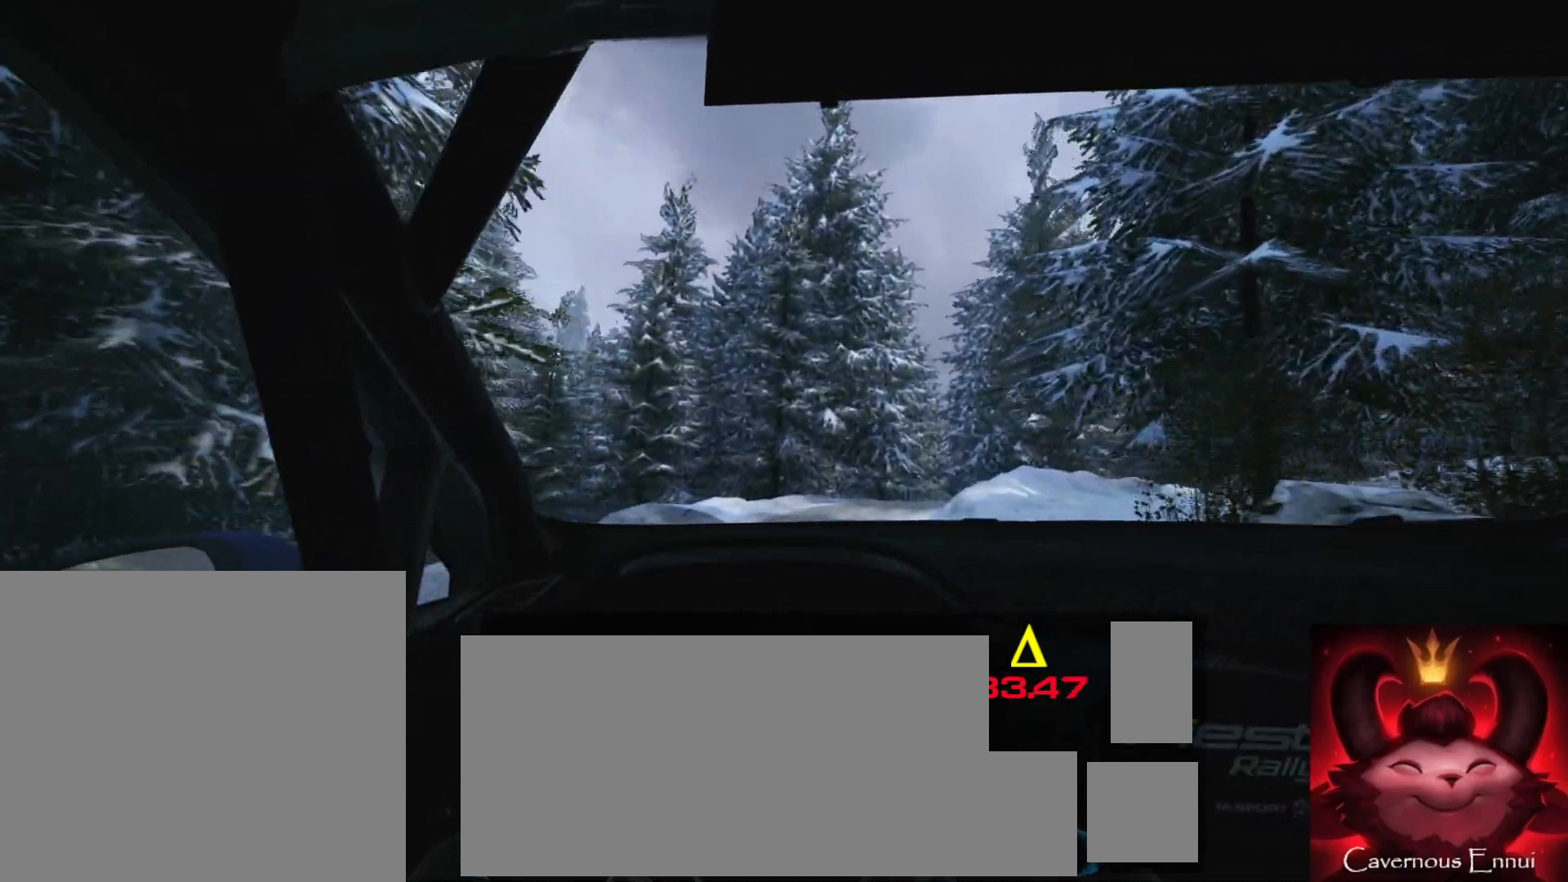
{"buttons": ["L2"], "left_stick": "center", "right_stick": "down", "events": [[83, "L2", "down"], [83, "left_stick", "right"], [250, "L1", "down"], [367, "L1", "up"], [483, "left_stick", "center"], [483, "right_stick", "down"]]}
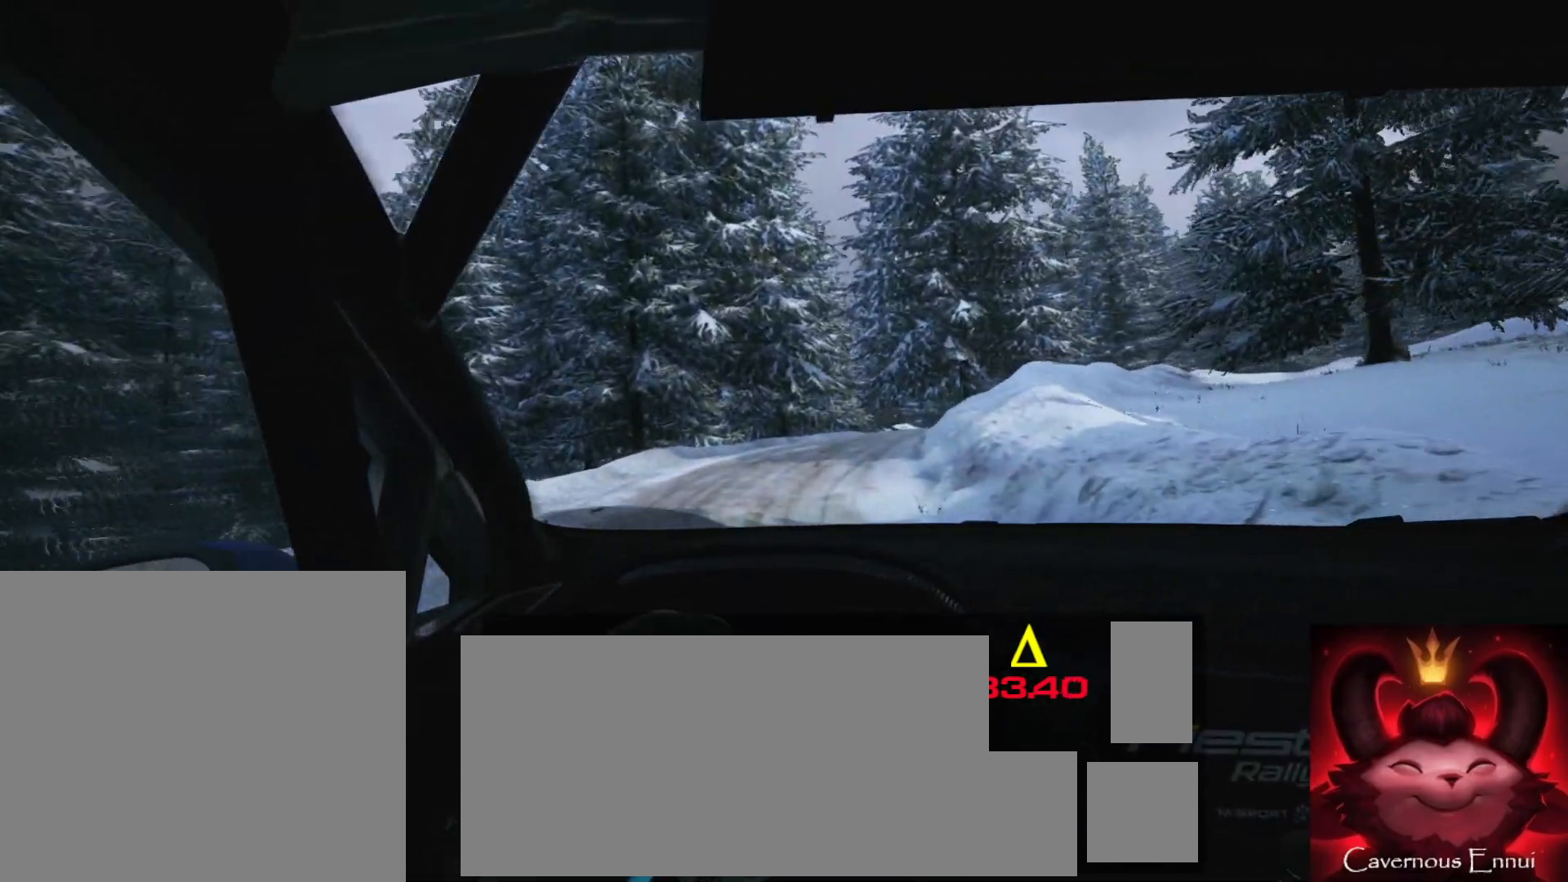
{"buttons": [], "left_stick": "right", "right_stick": "down", "events": [[200, "left_stick", "right"], [333, "L2", "up"], [383, "left_stick", "center"], [483, "left_stick", "right"]]}
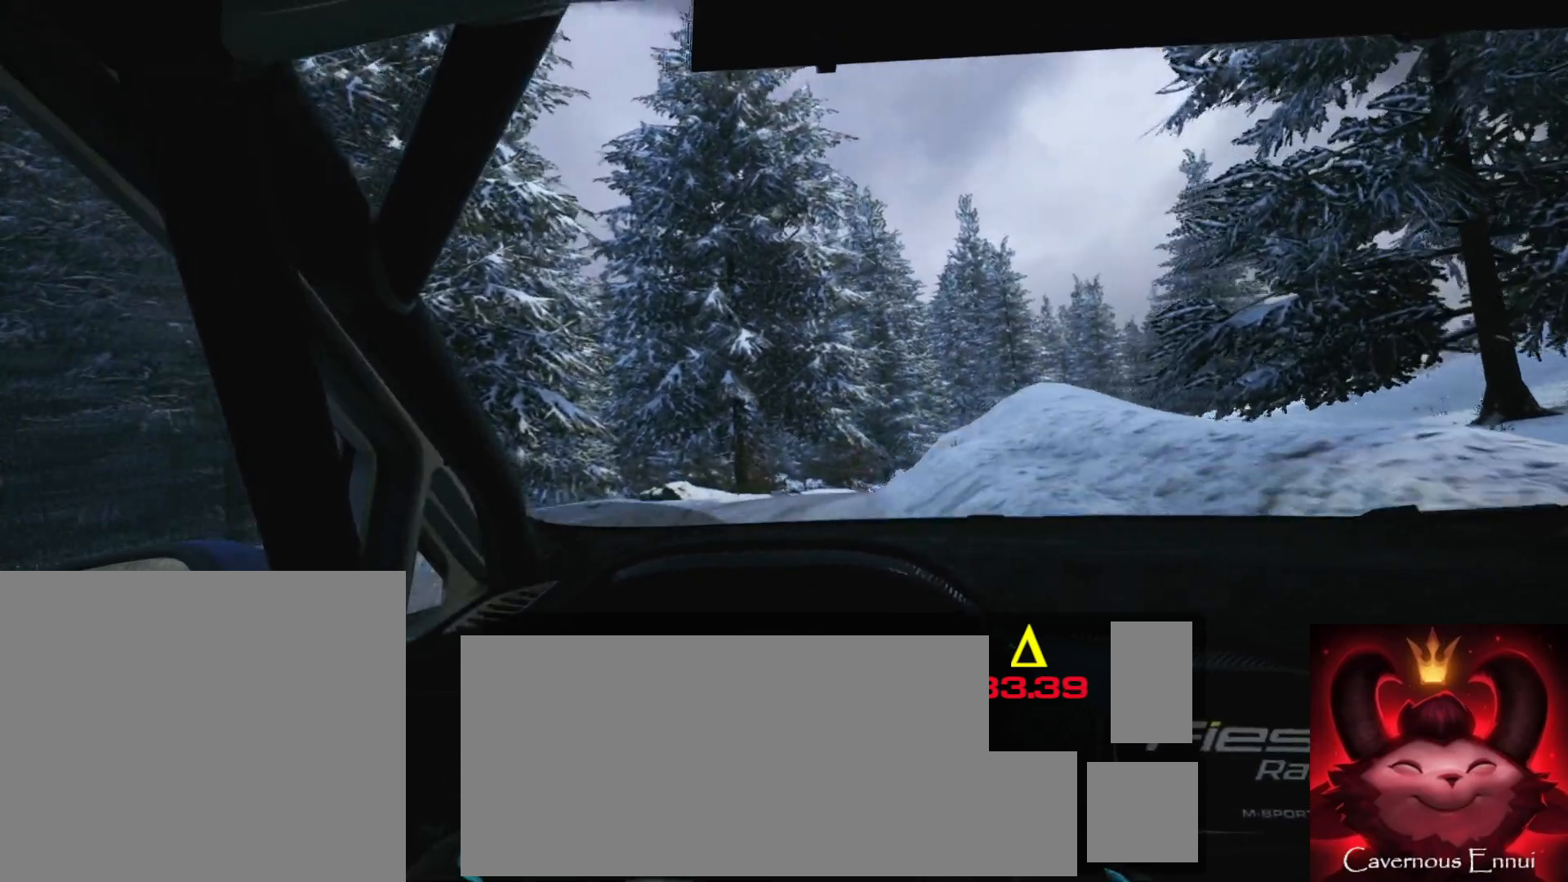
{"buttons": [], "left_stick": "right", "right_stick": "center", "events": [[17, "L2", "down"], [100, "L2", "up"], [300, "L1", "down"], [383, "L1", "up"], [400, "right_stick", "center"]]}
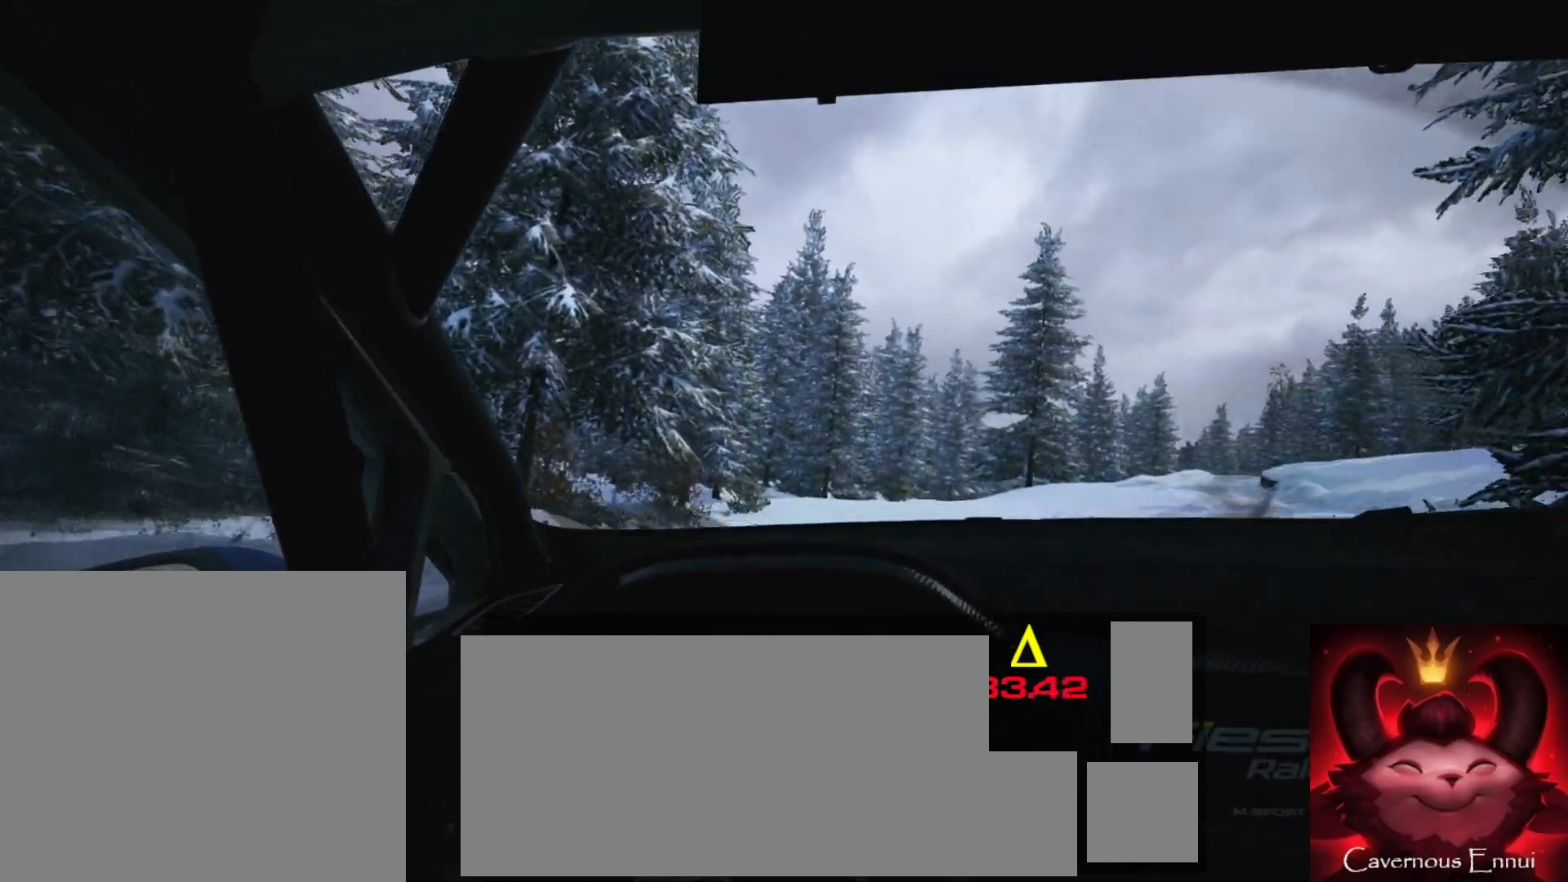
{"buttons": [], "left_stick": "right", "right_stick": "center", "events": []}
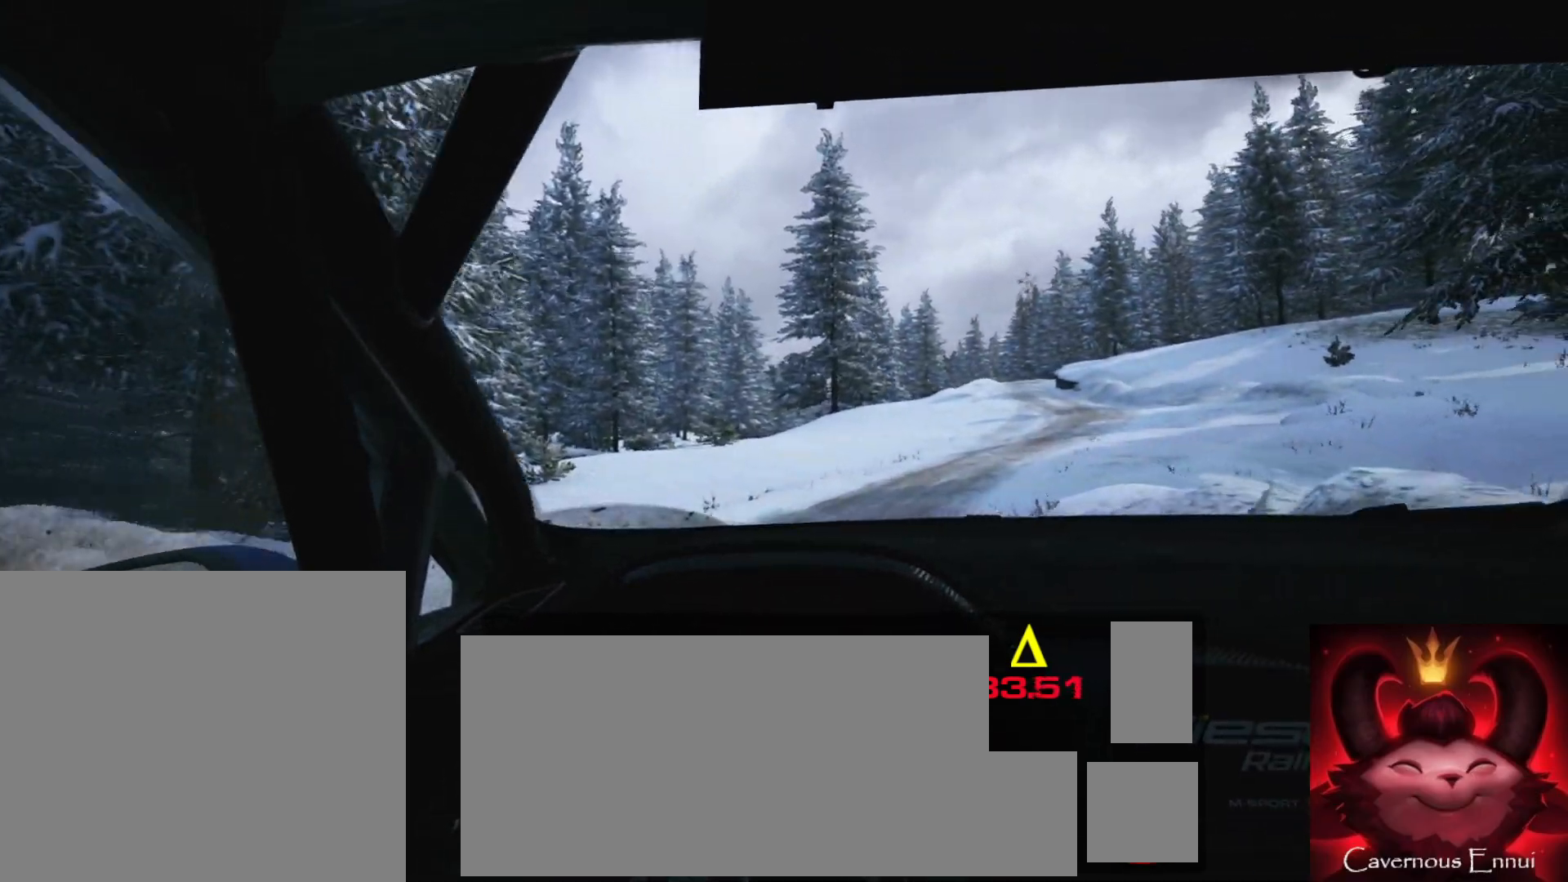
{"buttons": ["R1"], "left_stick": "center", "right_stick": "center", "events": [[283, "left_stick", "center"], [483, "R1", "down"]]}
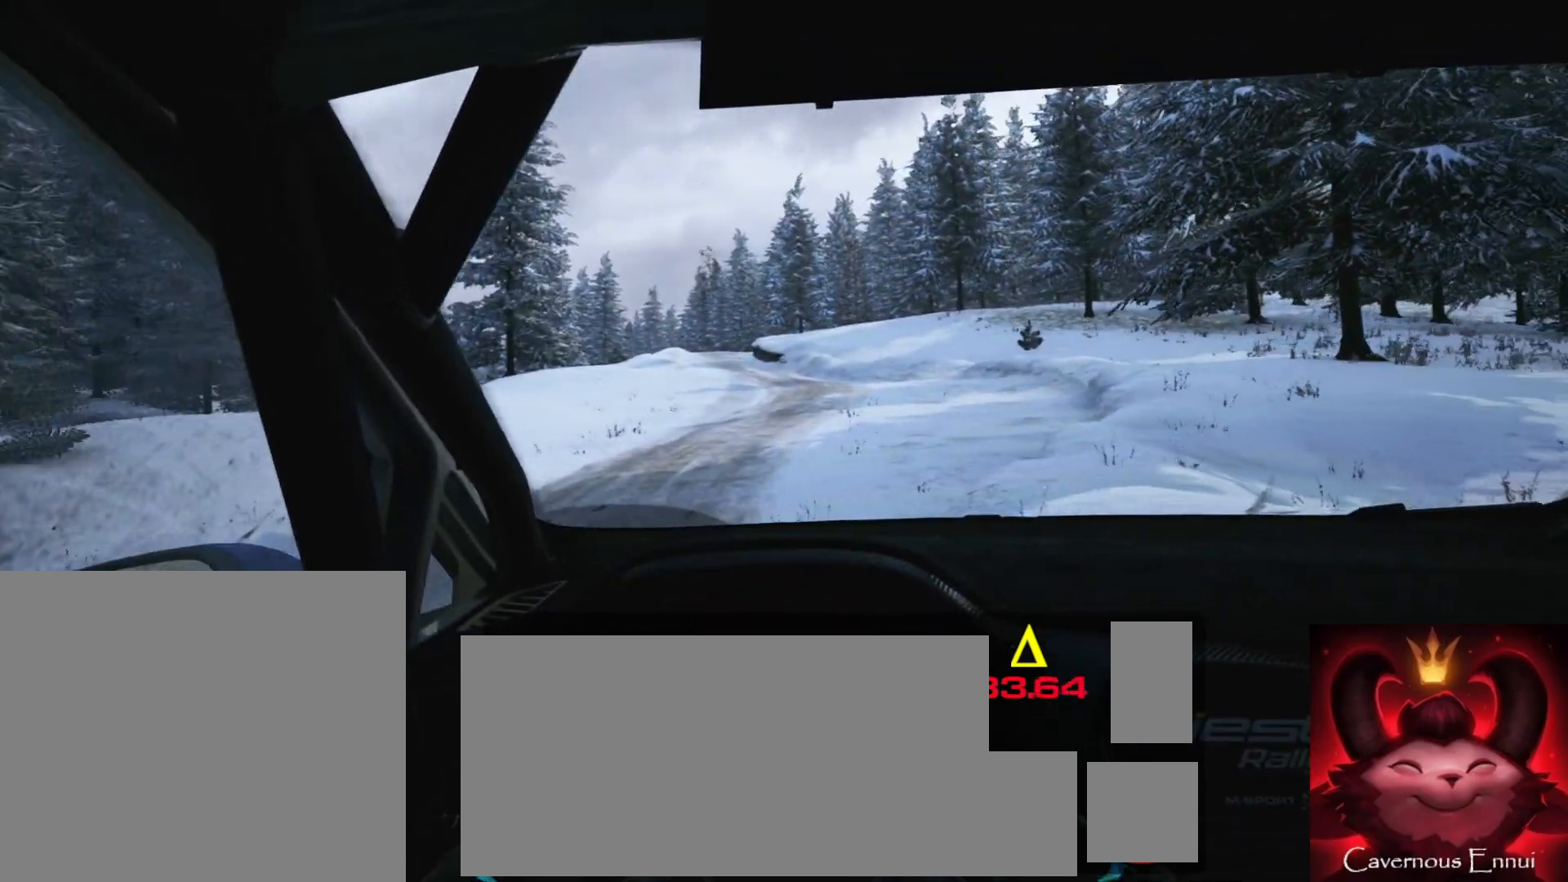
{"buttons": [], "left_stick": "center", "right_stick": "center", "events": [[33, "R1", "up"], [317, "left_stick", "right"], [450, "left_stick", "center"]]}
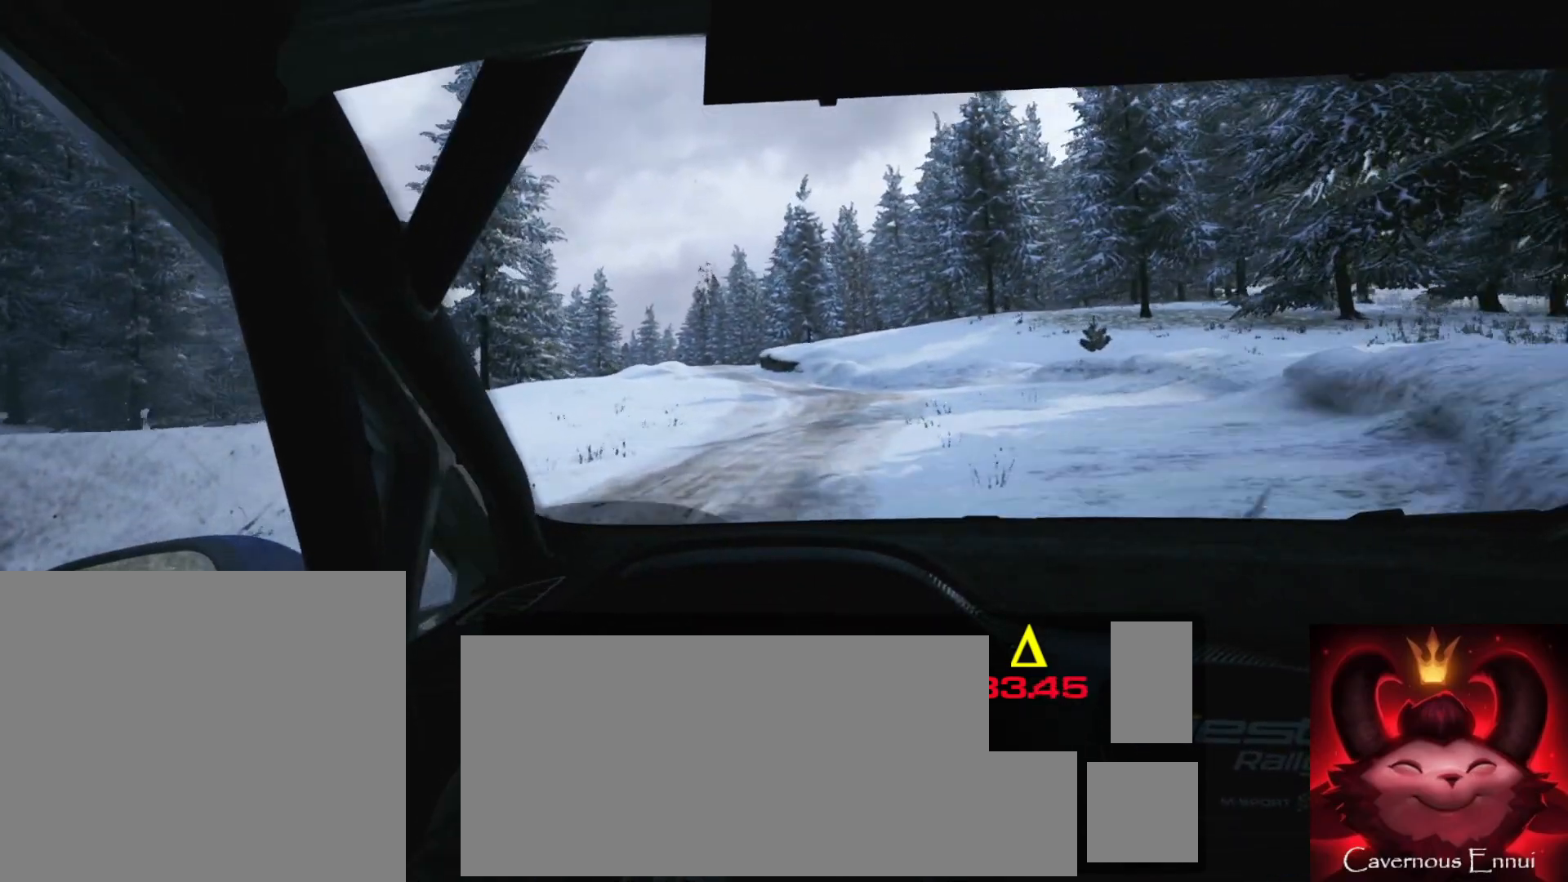
{"buttons": [], "left_stick": "right", "right_stick": "center", "events": [[383, "left_stick", "right"]]}
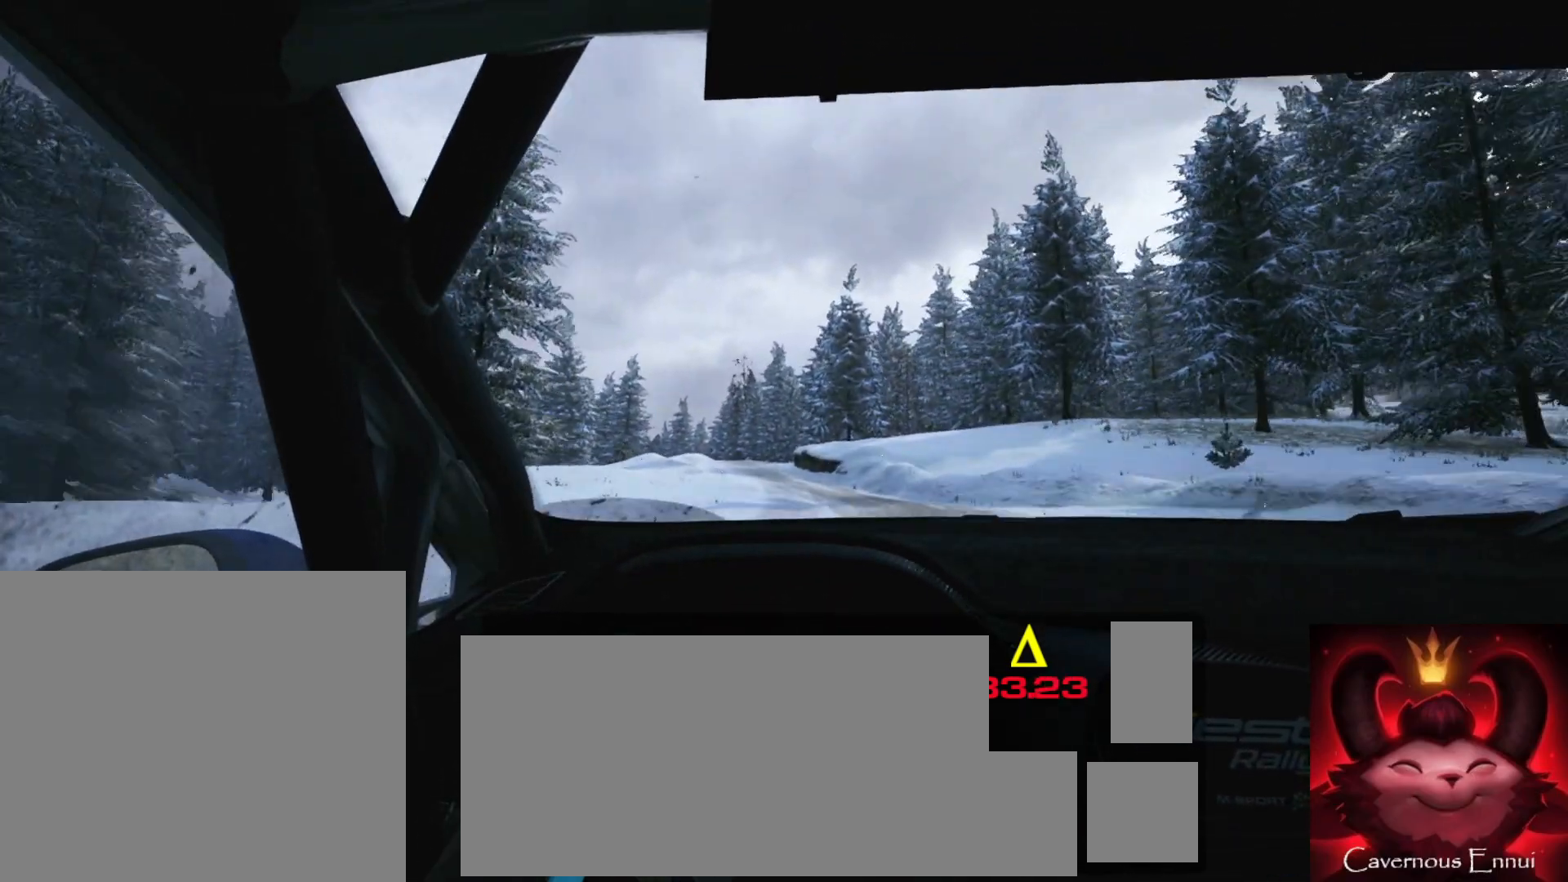
{"buttons": [], "left_stick": "left", "right_stick": "center", "events": [[67, "left_stick", "center"], [400, "left_stick", "left"]]}
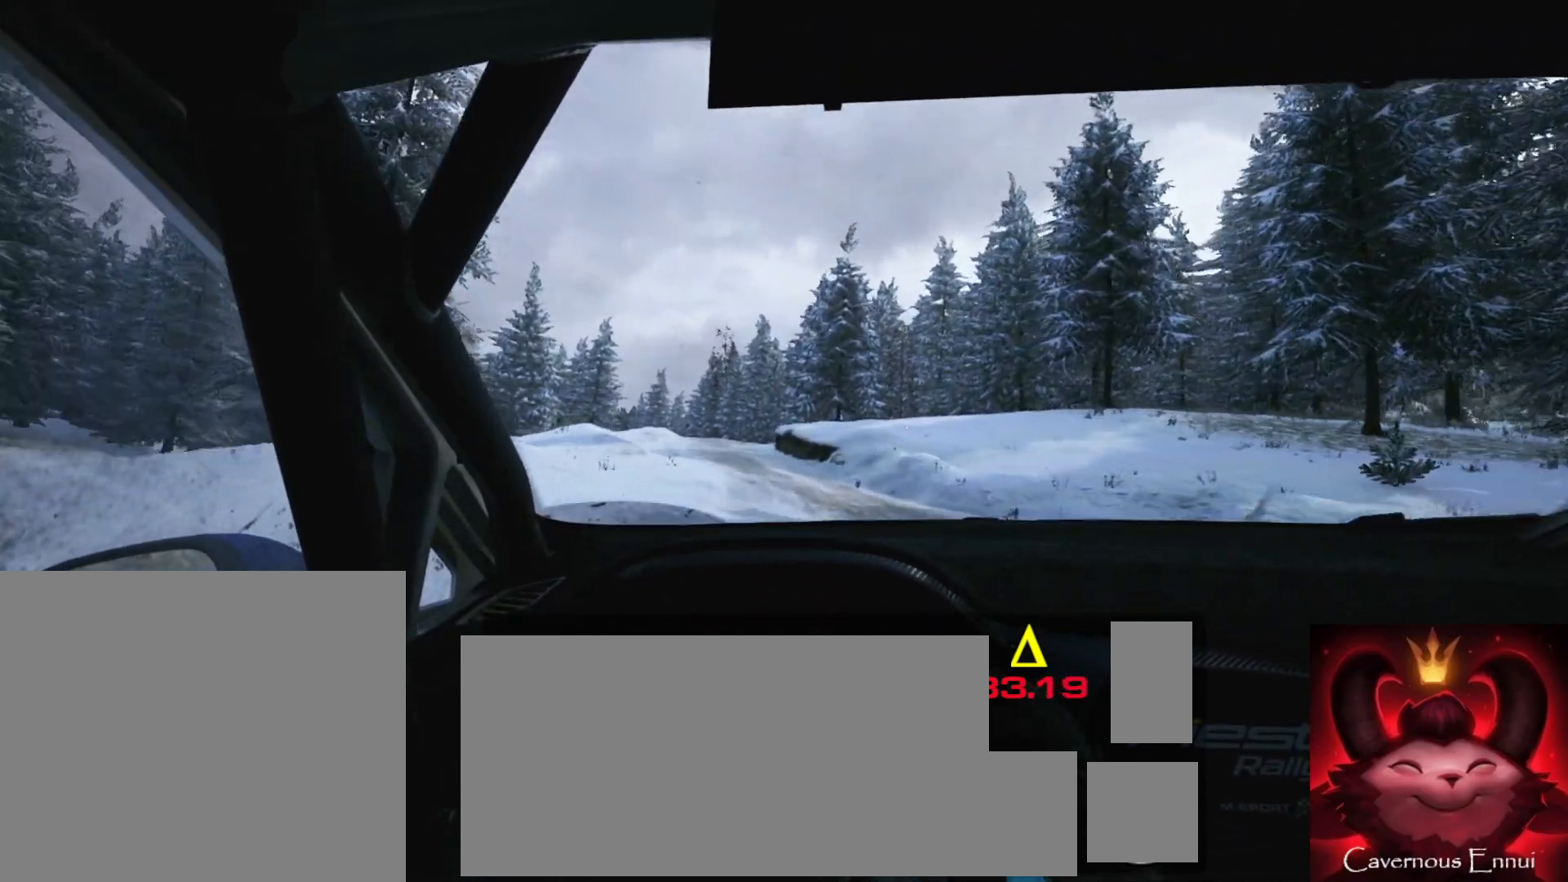
{"buttons": [], "left_stick": "center", "right_stick": "center", "events": [[83, "left_stick", "center"]]}
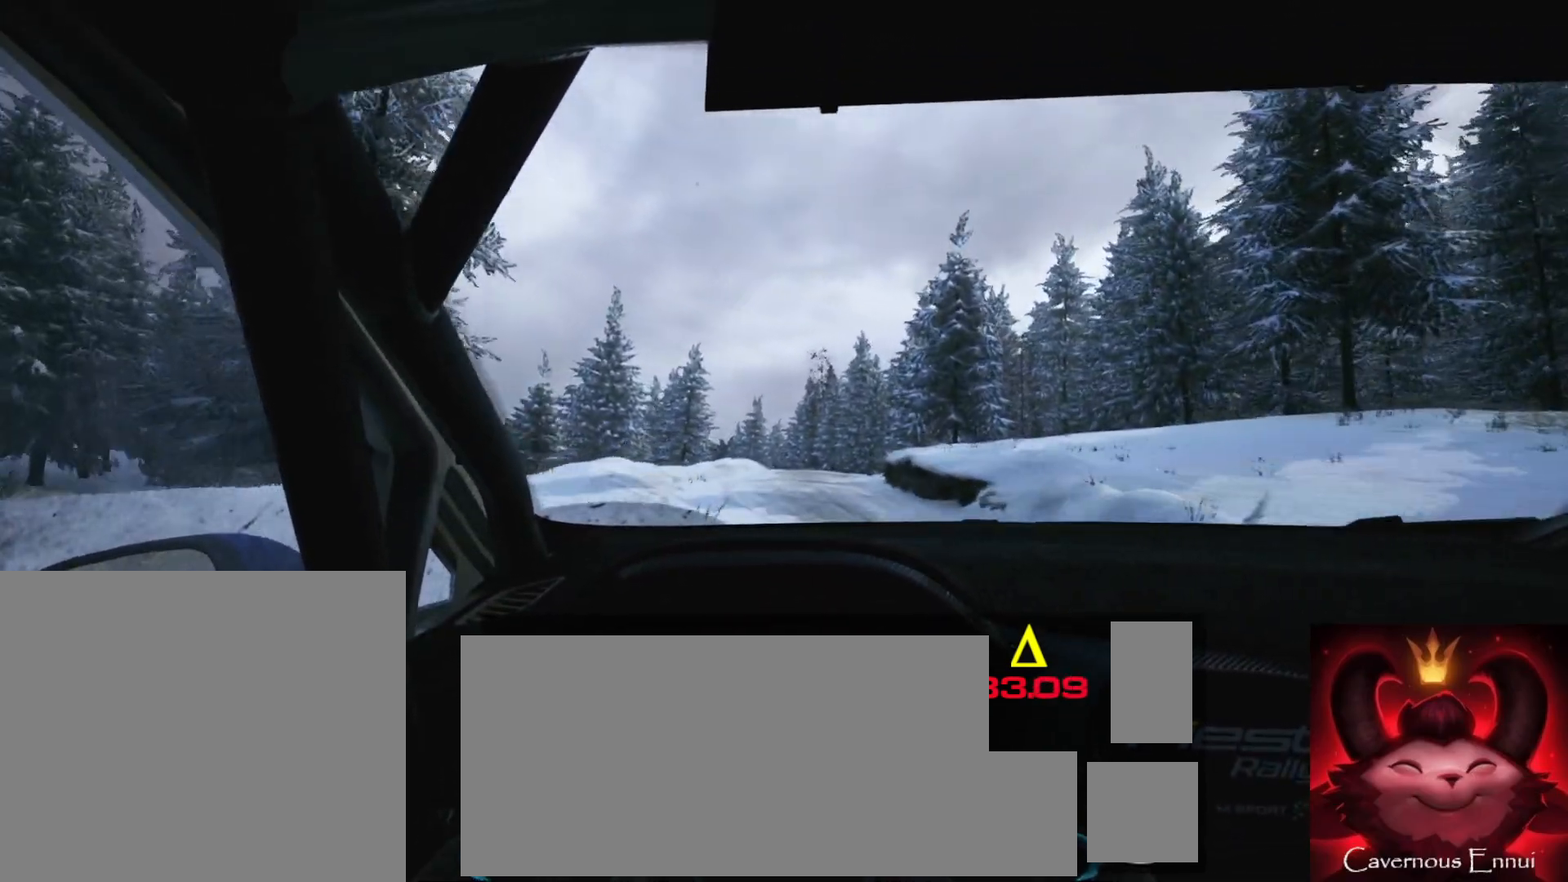
{"buttons": [], "left_stick": "right", "right_stick": "center", "events": [[500, "left_stick", "right"]]}
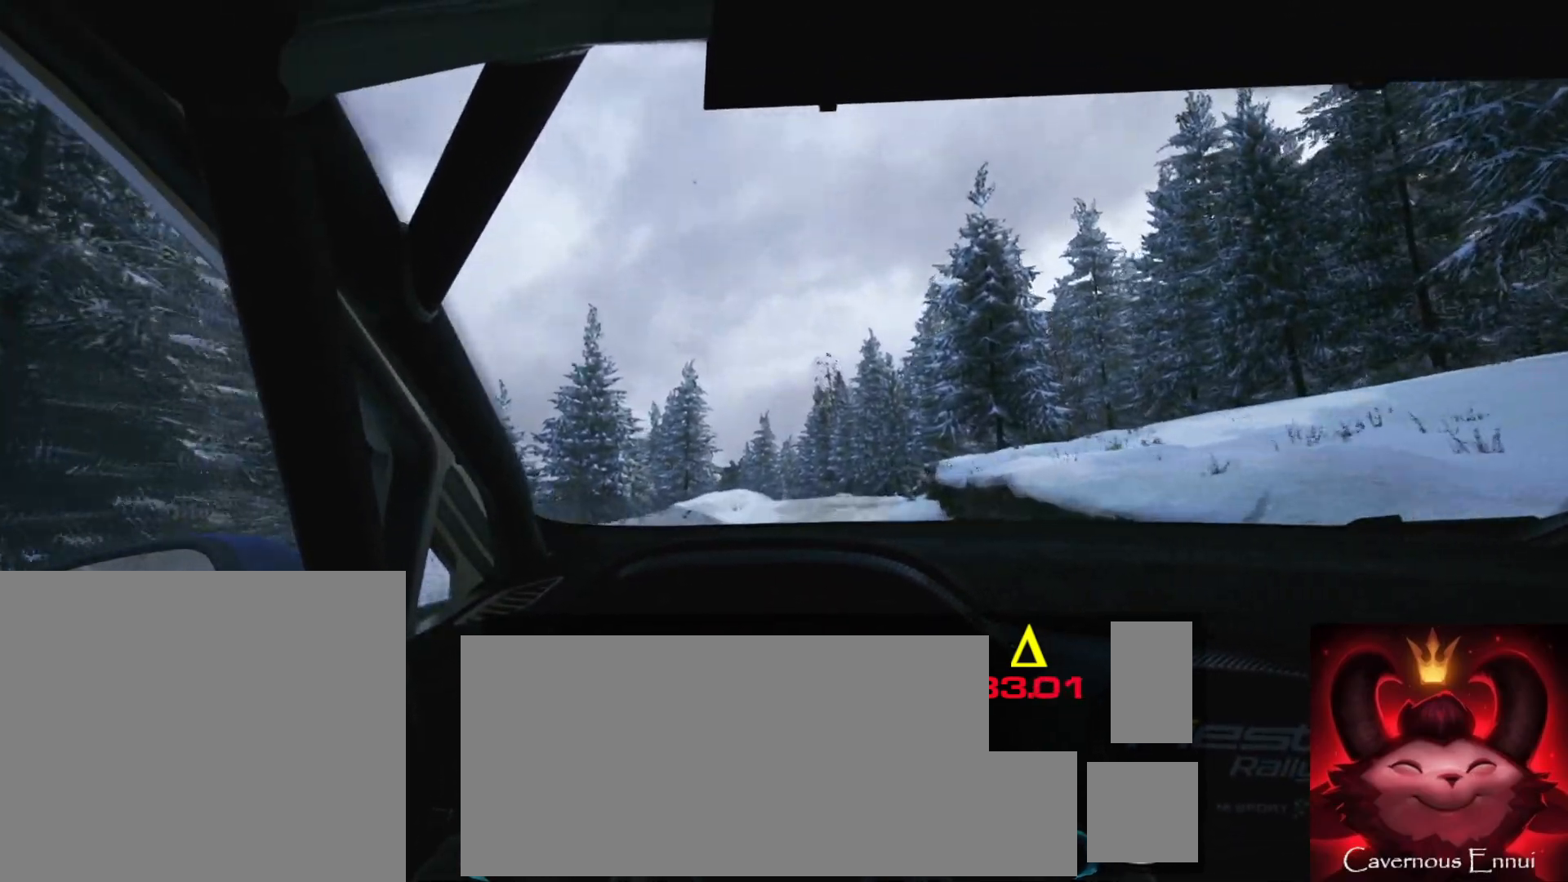
{"buttons": [], "left_stick": "center", "right_stick": "center", "events": [[167, "left_stick", "center"]]}
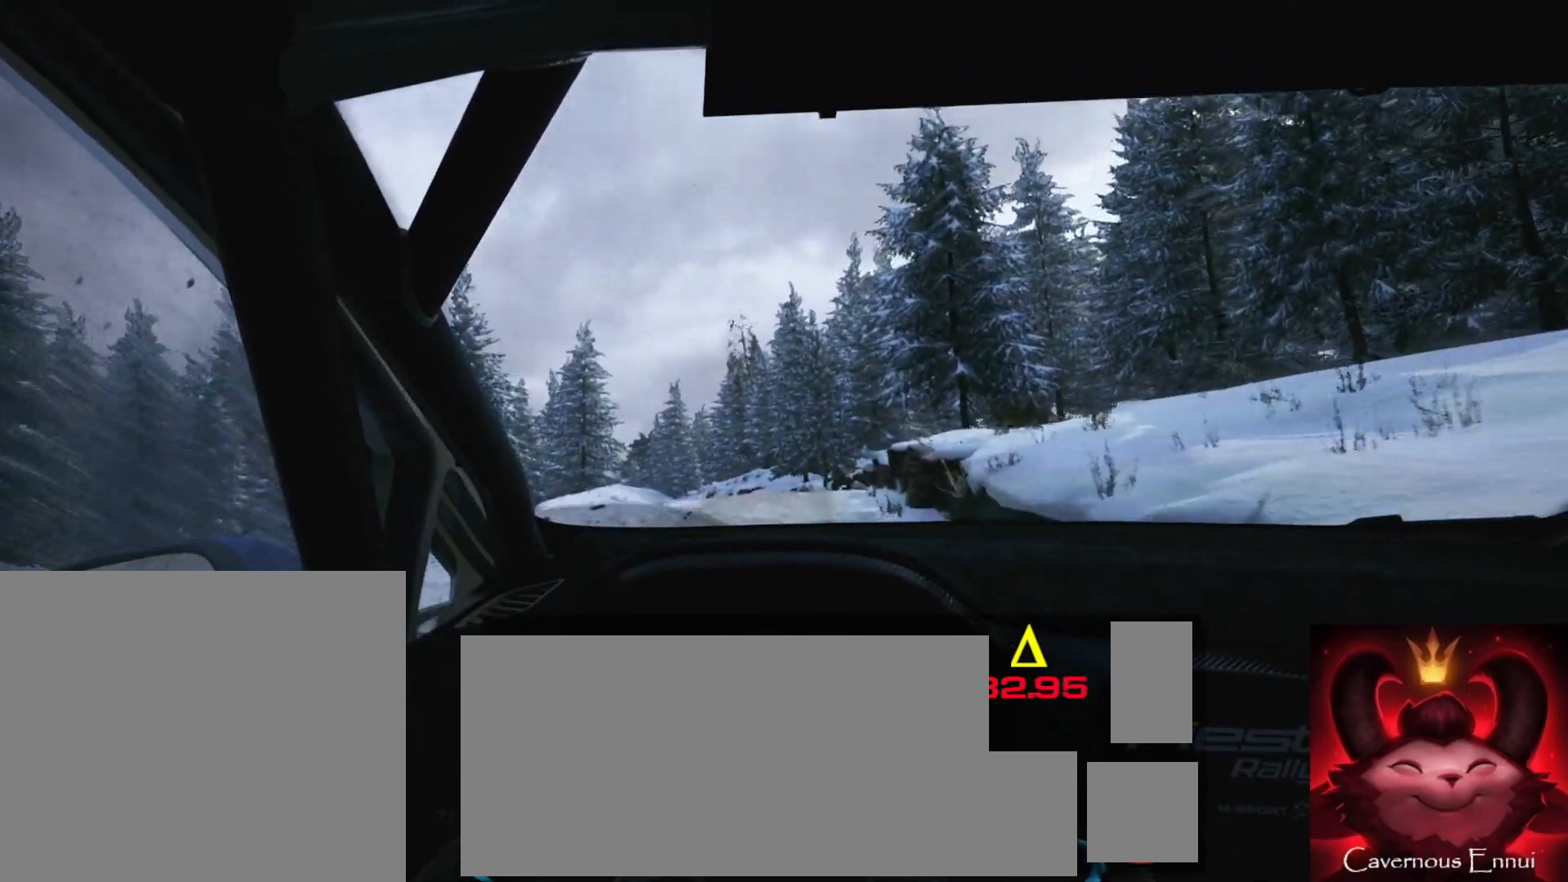
{"buttons": [], "left_stick": "center", "right_stick": "center", "events": [[17, "left_stick", "down-left"], [117, "R1", "down"], [183, "left_stick", "center"], [200, "R1", "up"]]}
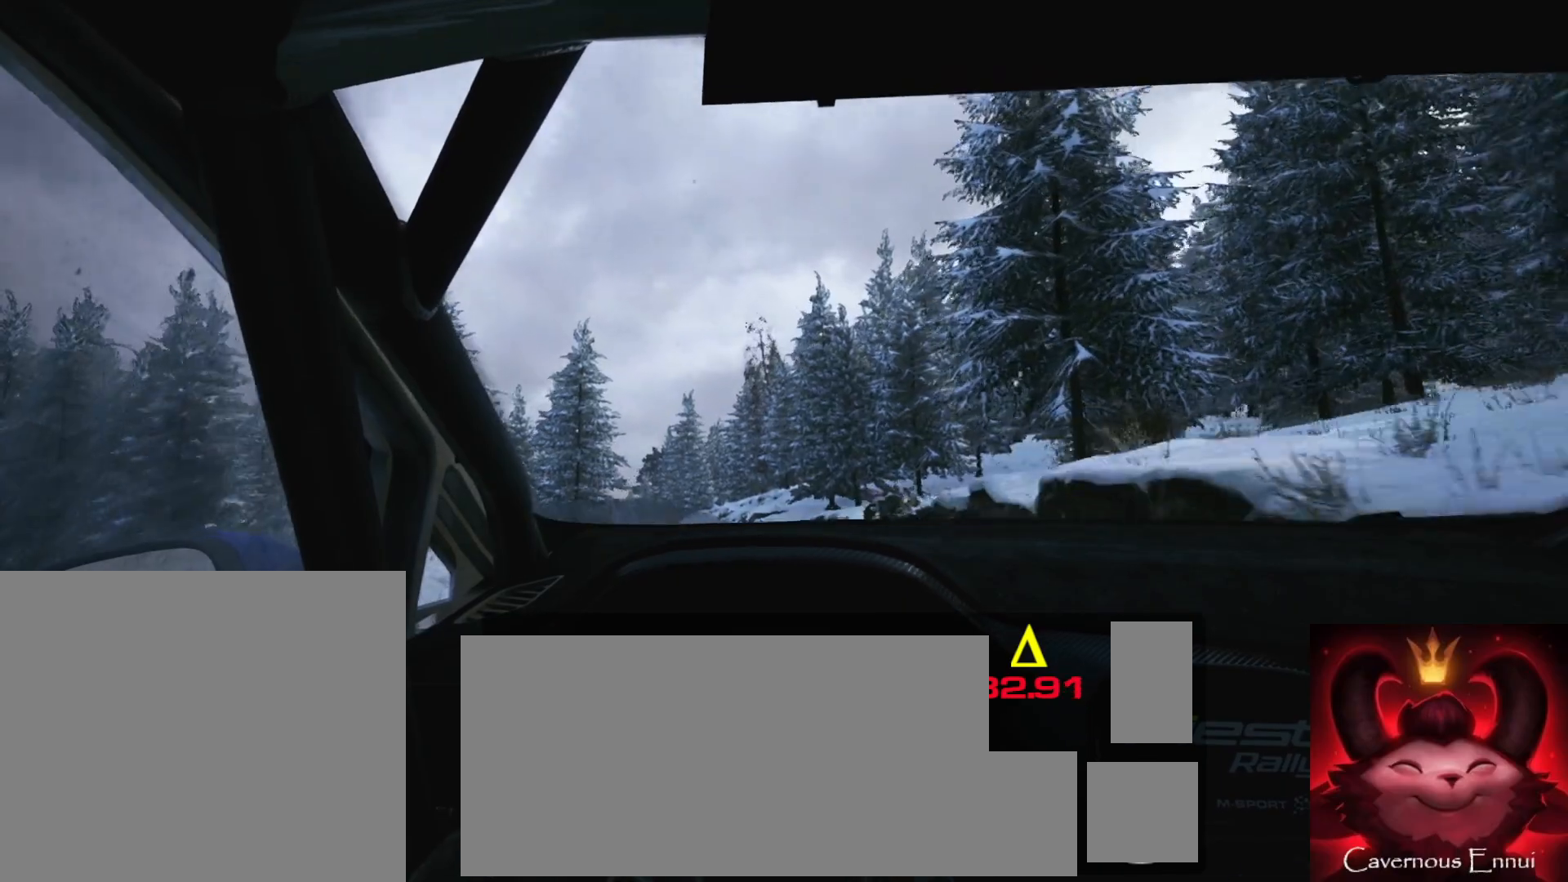
{"buttons": [], "left_stick": "center", "right_stick": "center", "events": []}
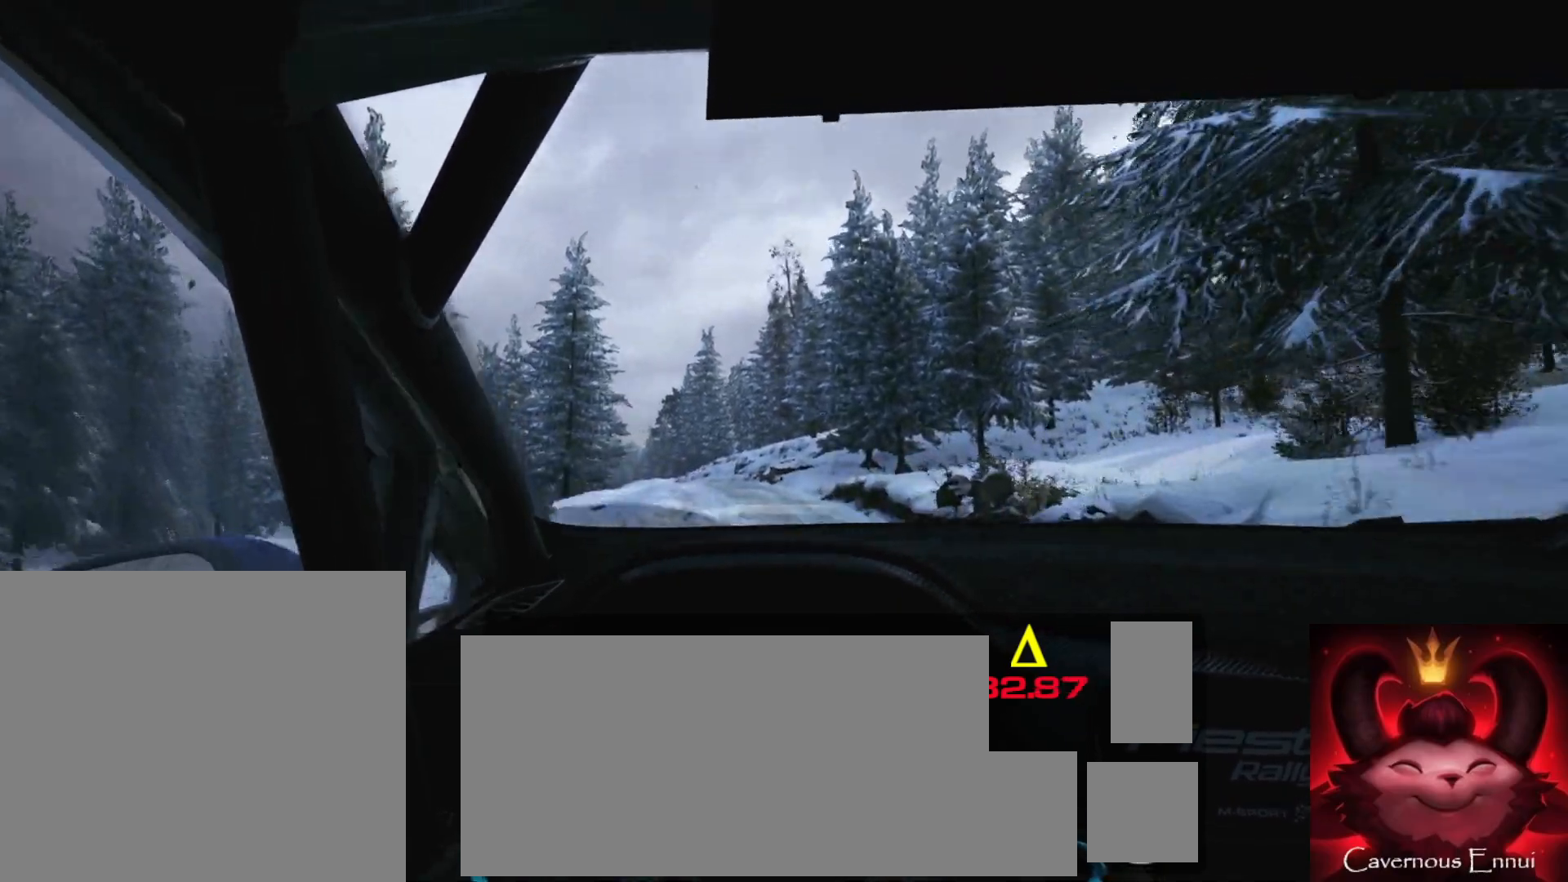
{"buttons": [], "left_stick": "center", "right_stick": "center", "events": []}
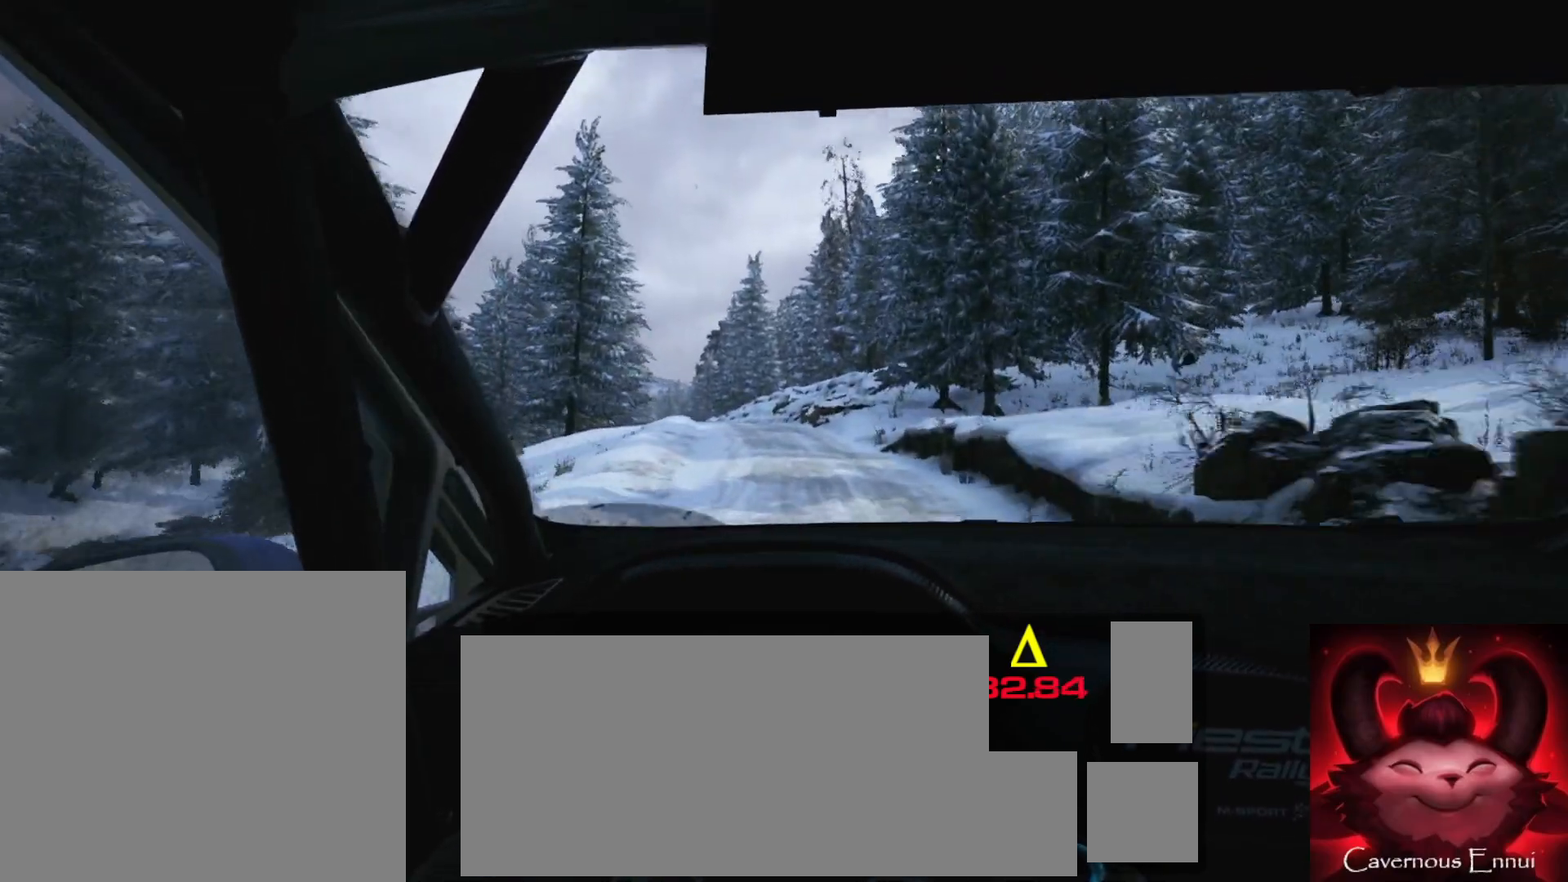
{"buttons": [], "left_stick": "left", "right_stick": "center", "events": [[17, "left_stick", "down-left"], [167, "left_stick", "center"], [300, "left_stick", "left"]]}
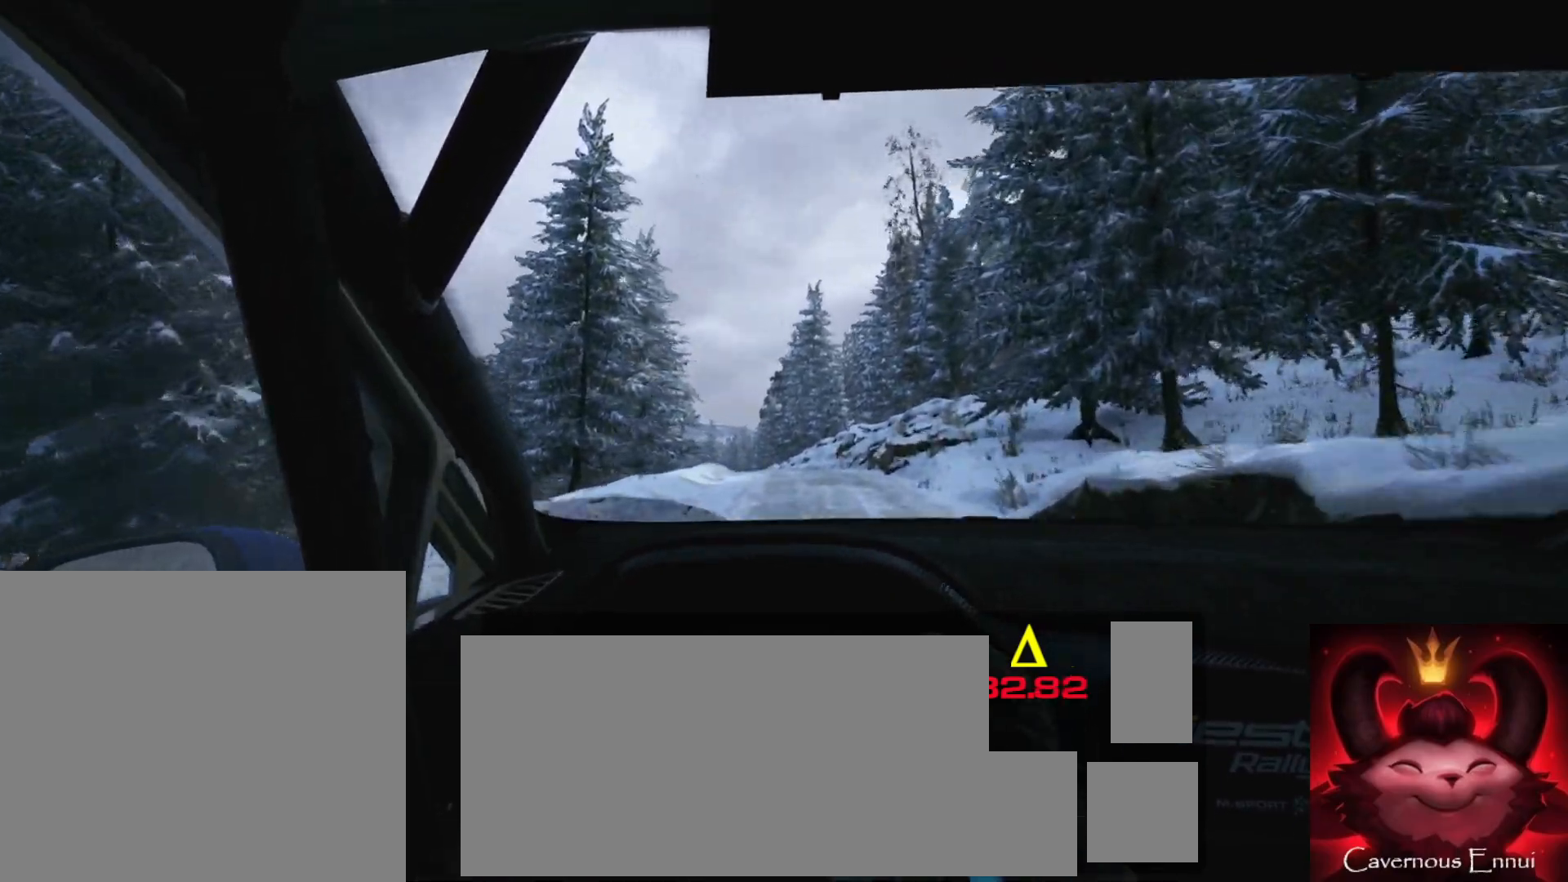
{"buttons": [], "left_stick": "right", "right_stick": "center", "events": [[17, "left_stick", "center"], [417, "left_stick", "right"]]}
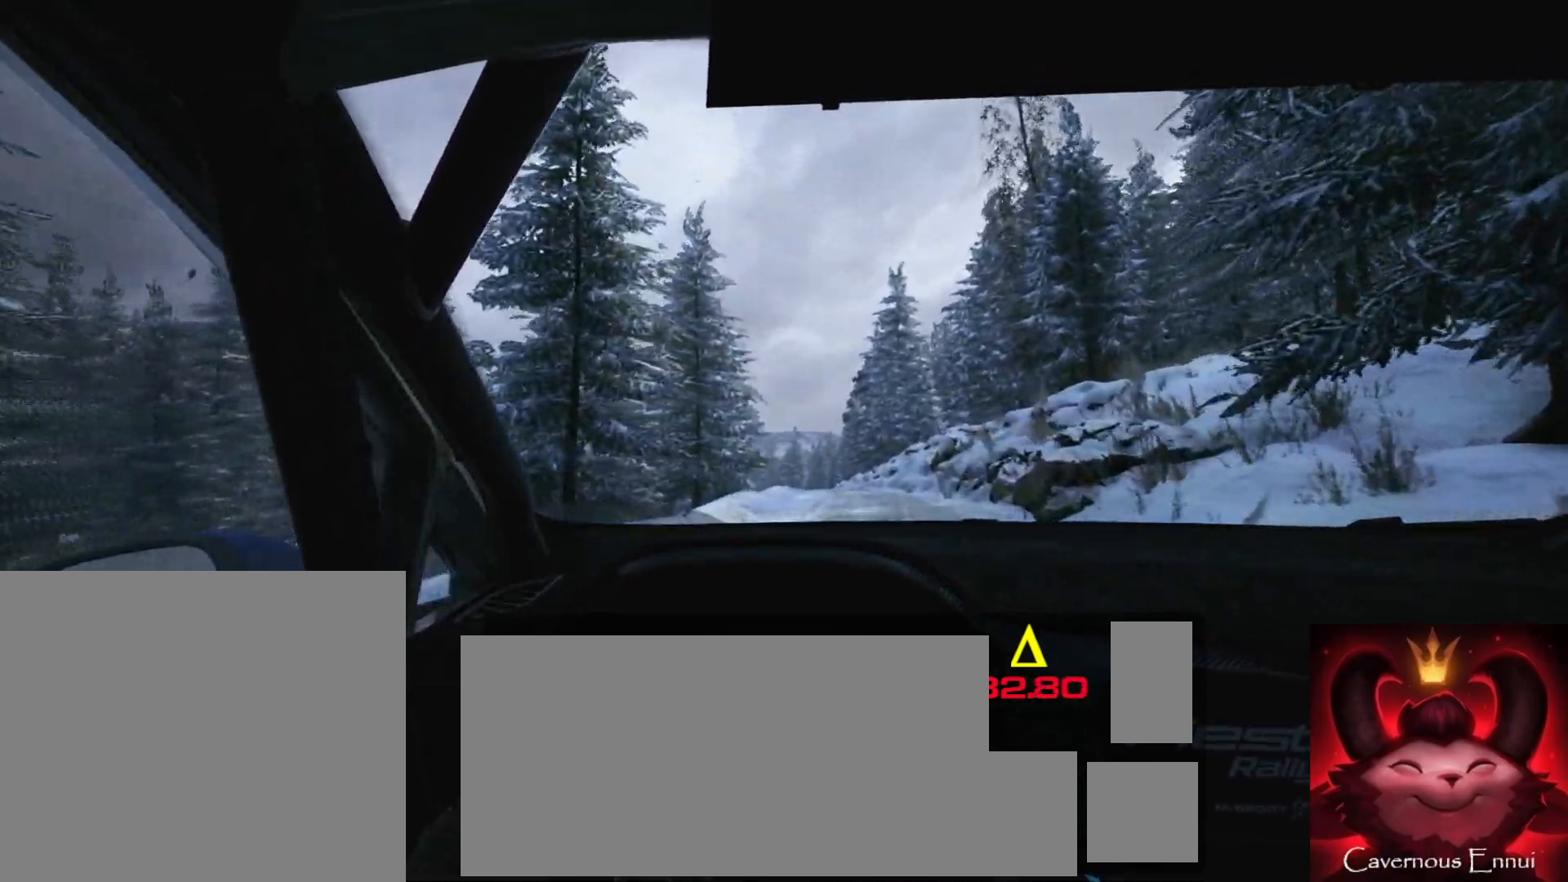
{"buttons": [], "left_stick": "center", "right_stick": "center", "events": [[117, "left_stick", "center"]]}
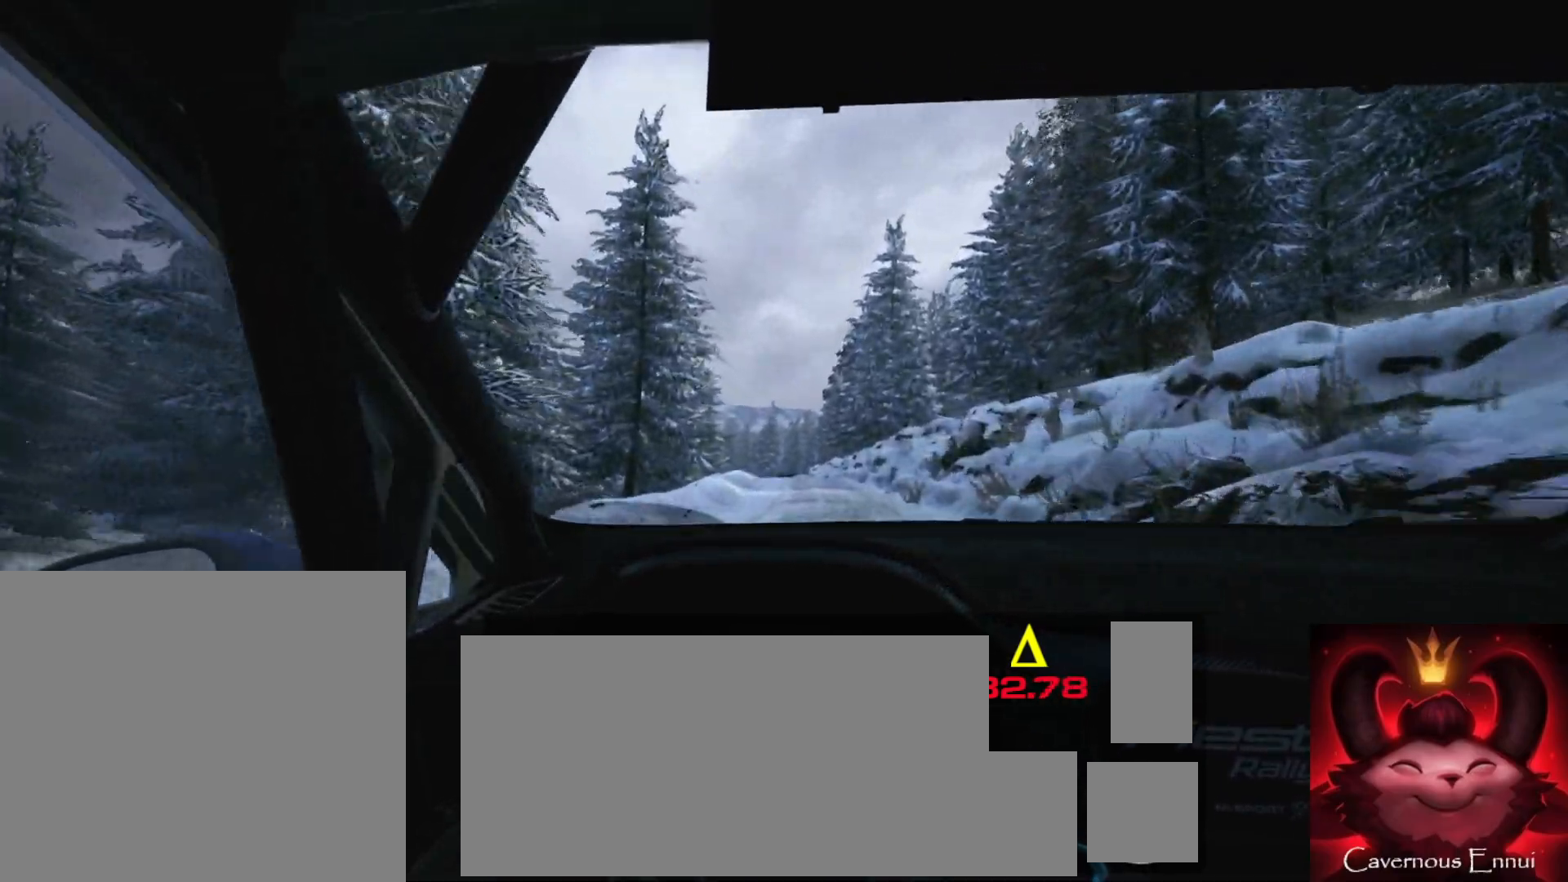
{"buttons": [], "left_stick": "left", "right_stick": "center", "events": [[417, "left_stick", "left"]]}
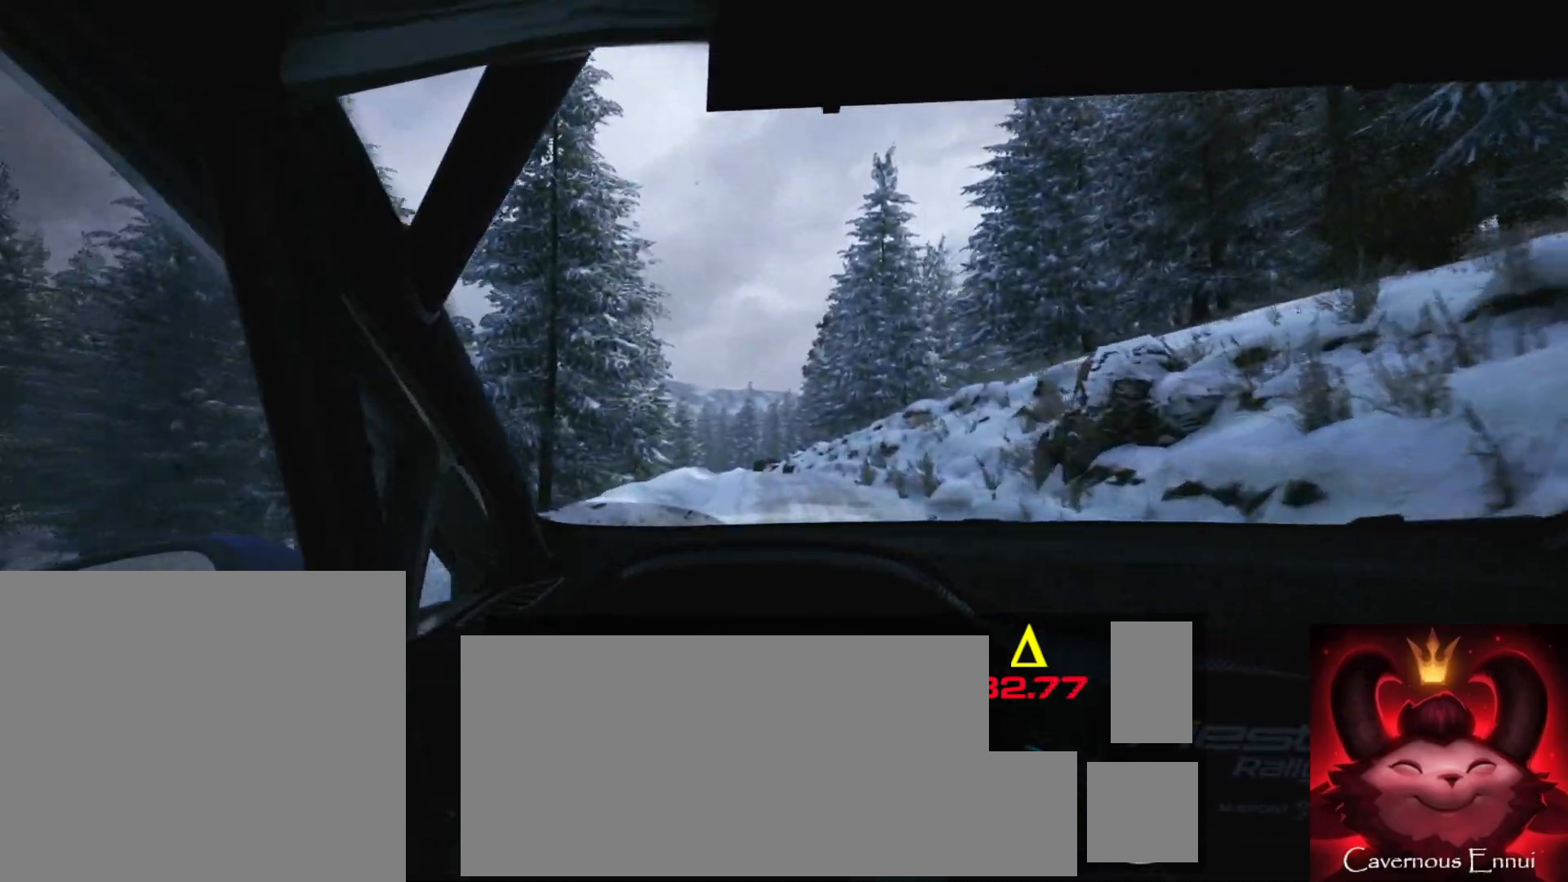
{"buttons": [], "left_stick": "center", "right_stick": "center", "events": [[117, "left_stick", "center"]]}
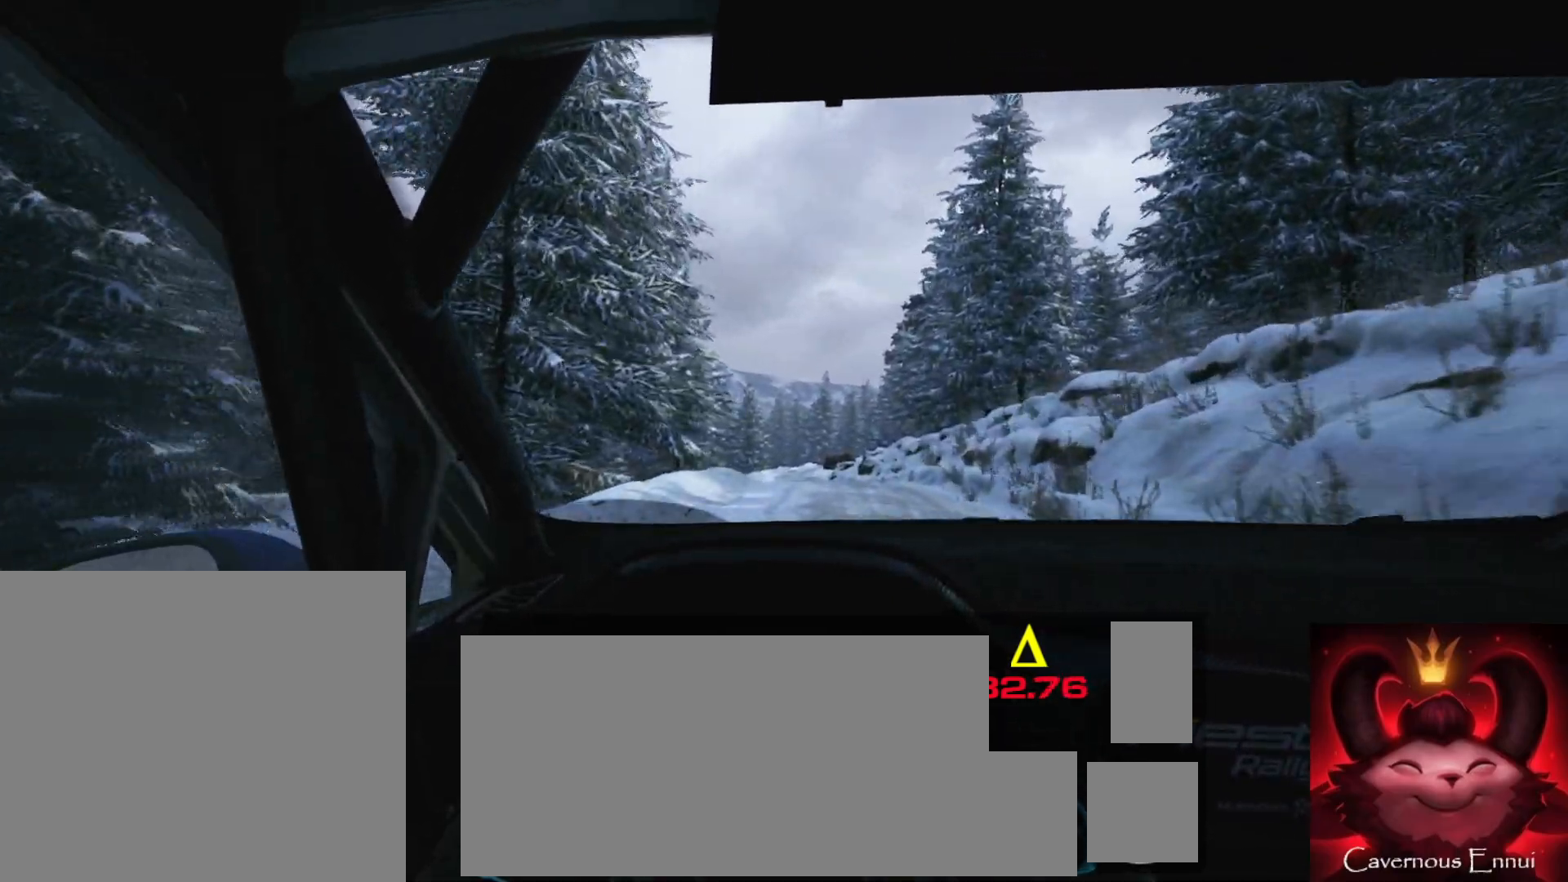
{"buttons": [], "left_stick": "center", "right_stick": "center", "events": []}
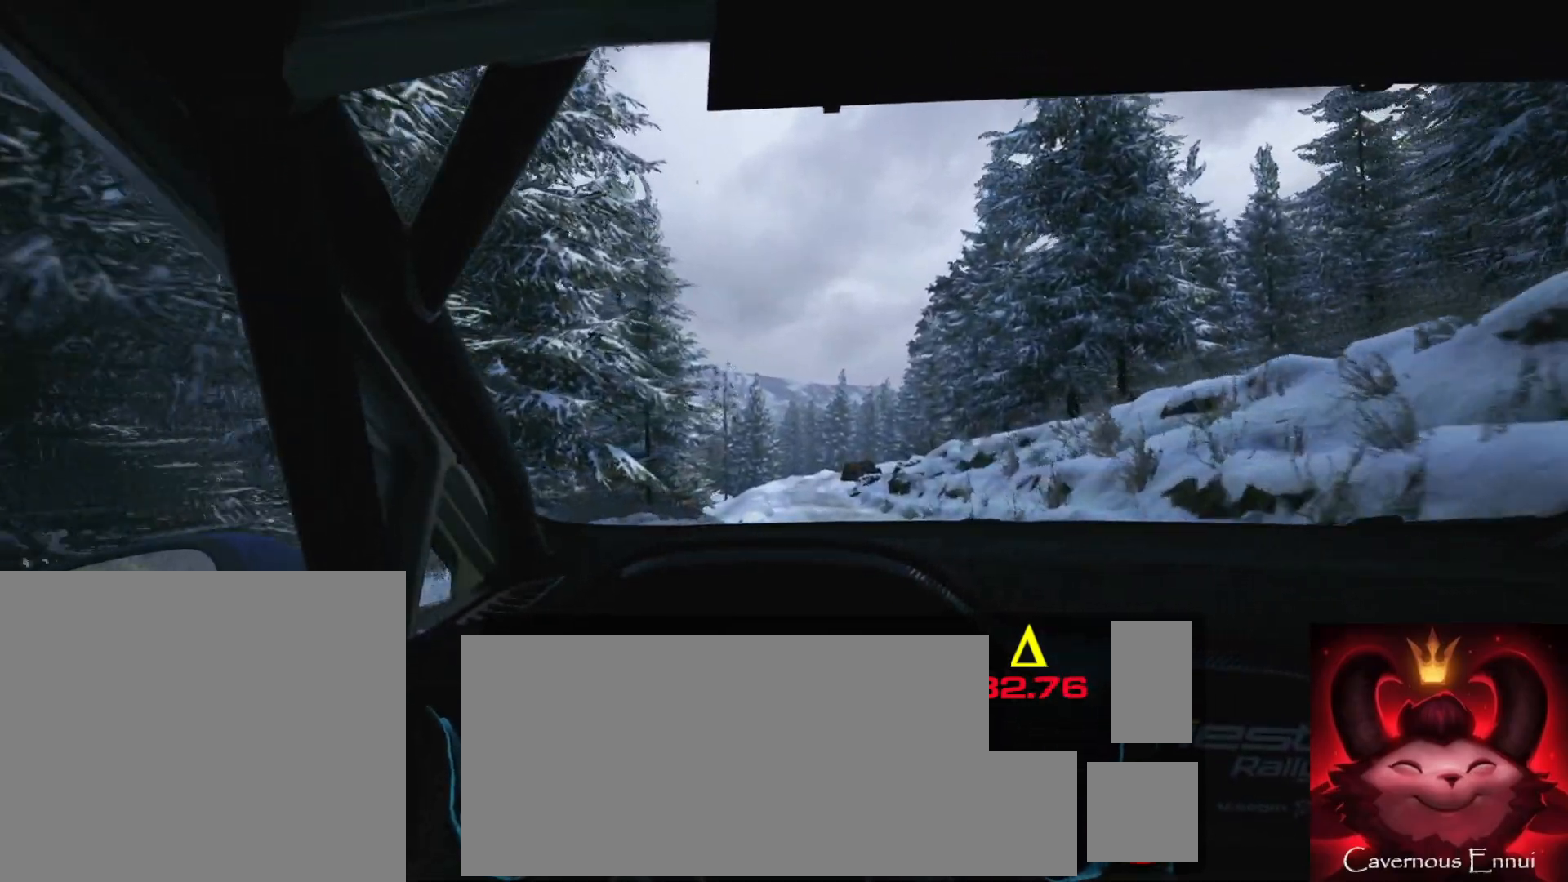
{"buttons": [], "left_stick": "center", "right_stick": "center", "events": [[417, "R1", "down"], [450, "R1", "up"]]}
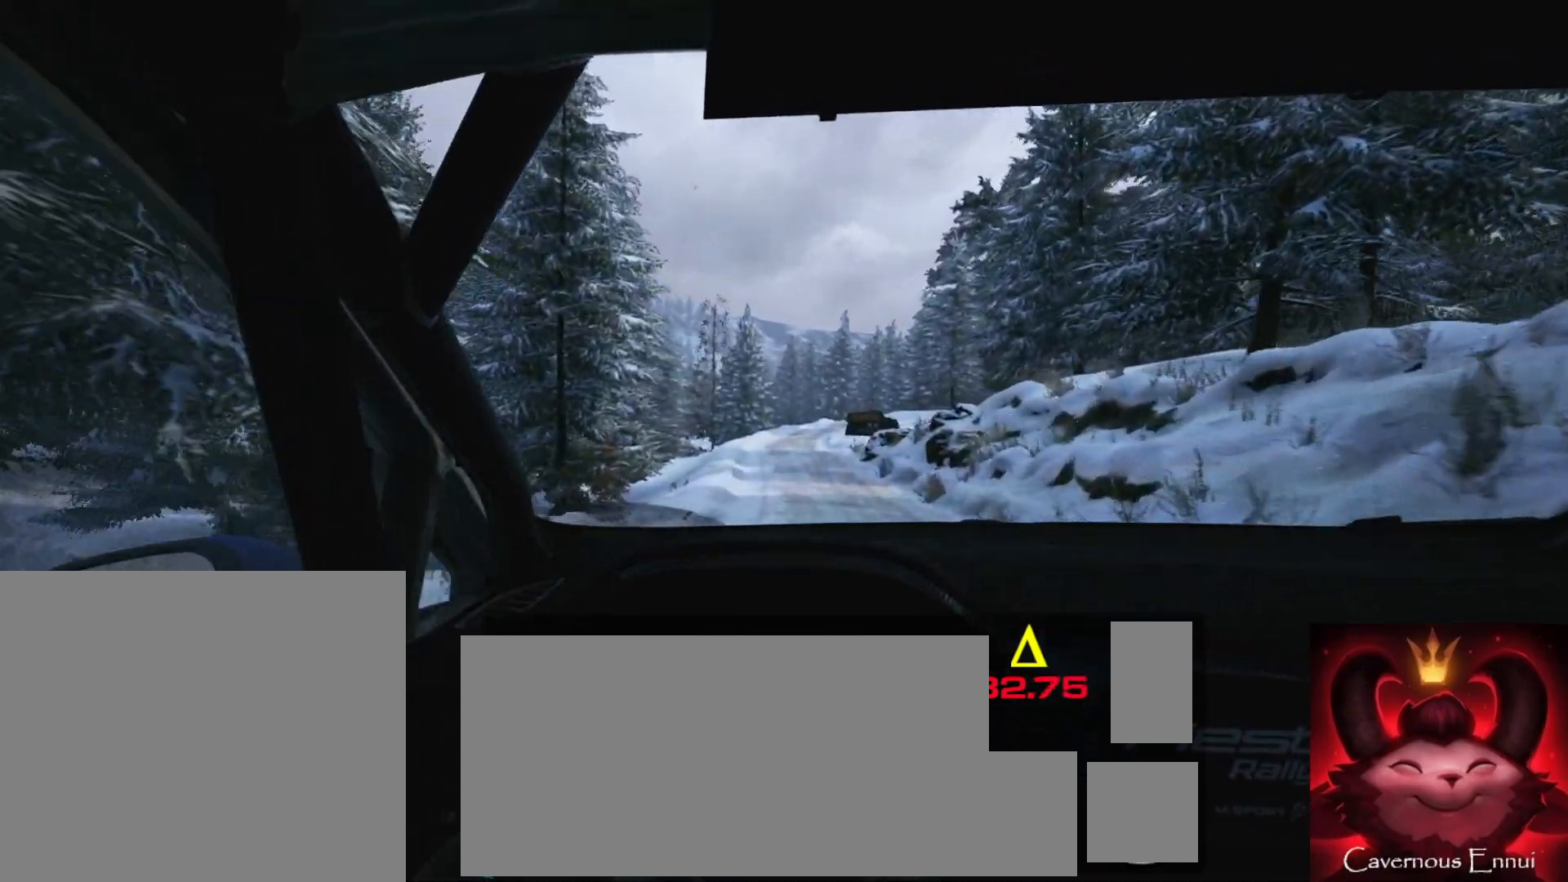
{"buttons": [], "left_stick": "center", "right_stick": "center", "events": [[183, "left_stick", "left"], [283, "left_stick", "center"]]}